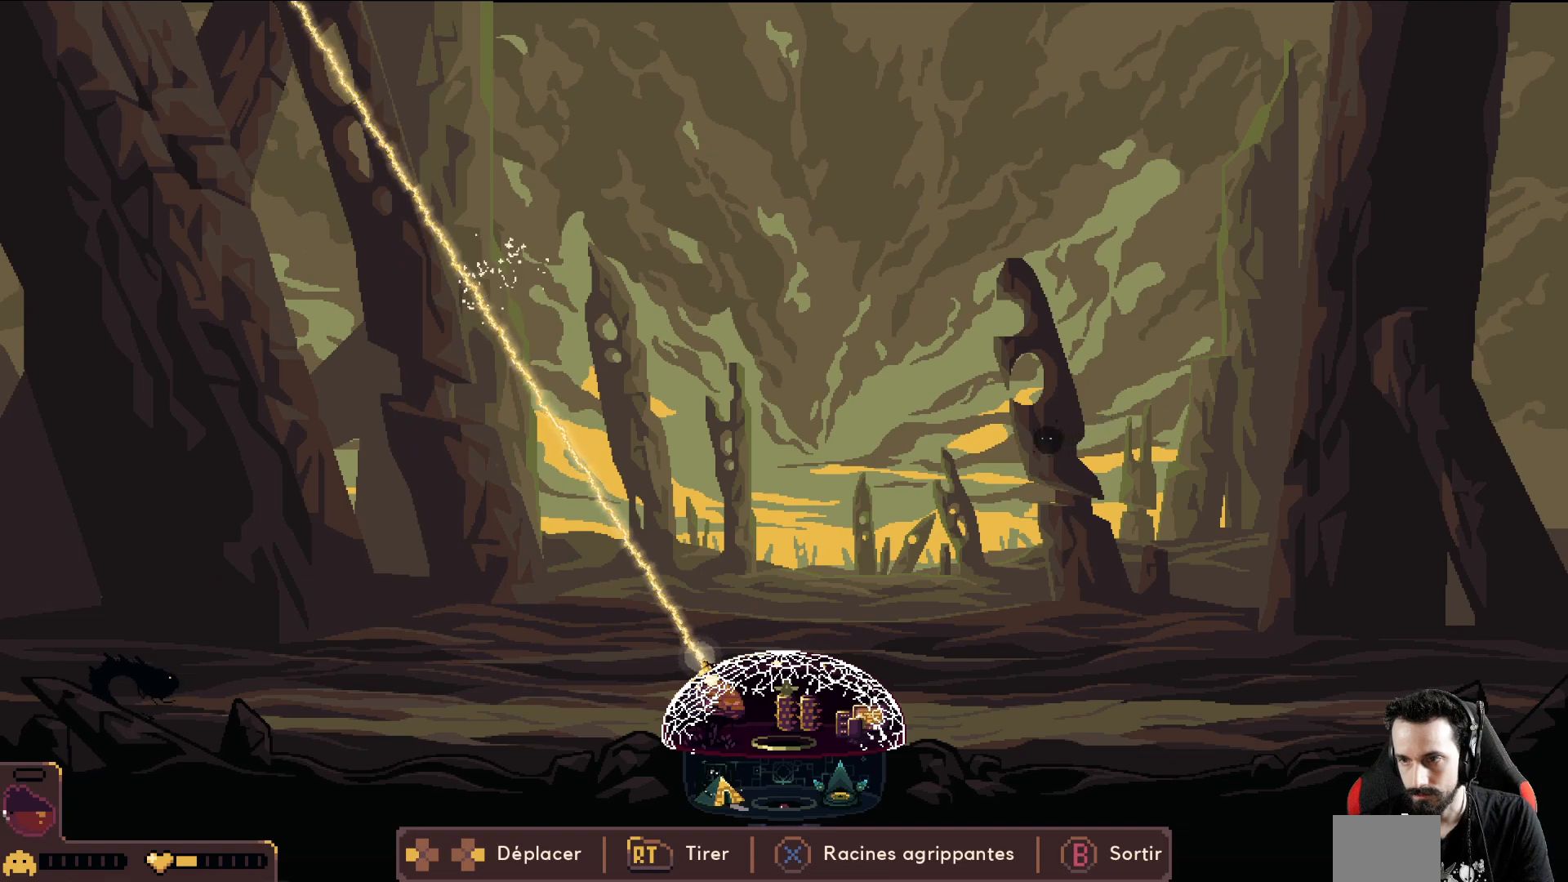
Gameplay with a controller (Xbox layout); each line is a JSON object with the inputs held at the frame after it. "events" lists button and stick changes between this image and that frame as [ms after this image, input, new state], when the widget could be followed in between. Not read: right_stick.
{"buttons": [], "left_stick": "left", "events": [[67, "R2", "up"]]}
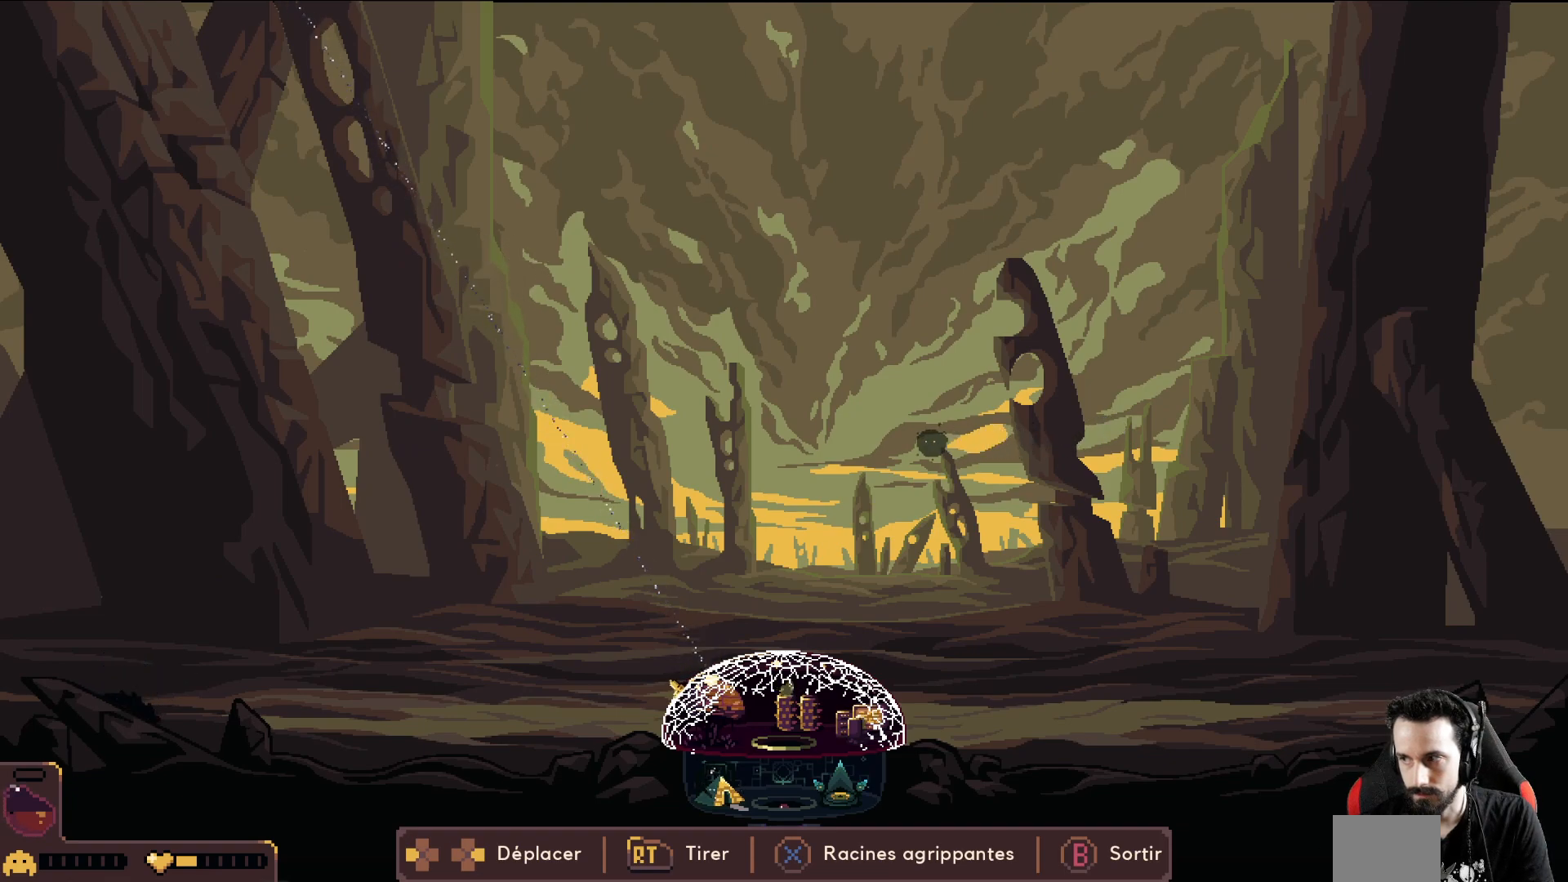
{"buttons": [], "left_stick": "center", "events": [[183, "left_stick", "center"]]}
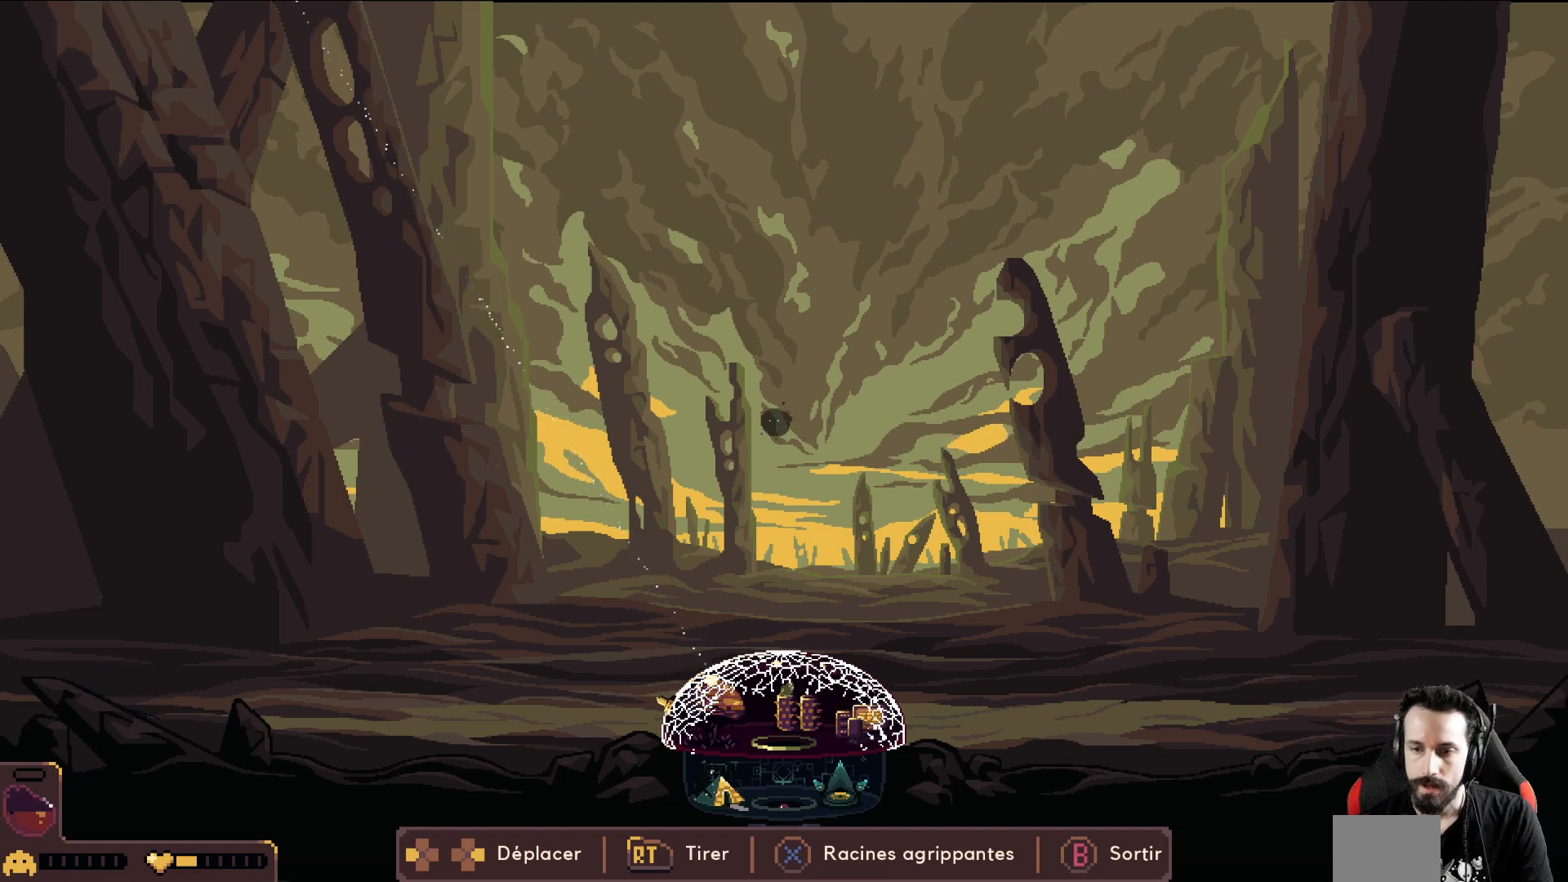
{"buttons": [], "left_stick": "right", "events": [[133, "R2", "down"], [200, "R2", "up"], [467, "left_stick", "right"]]}
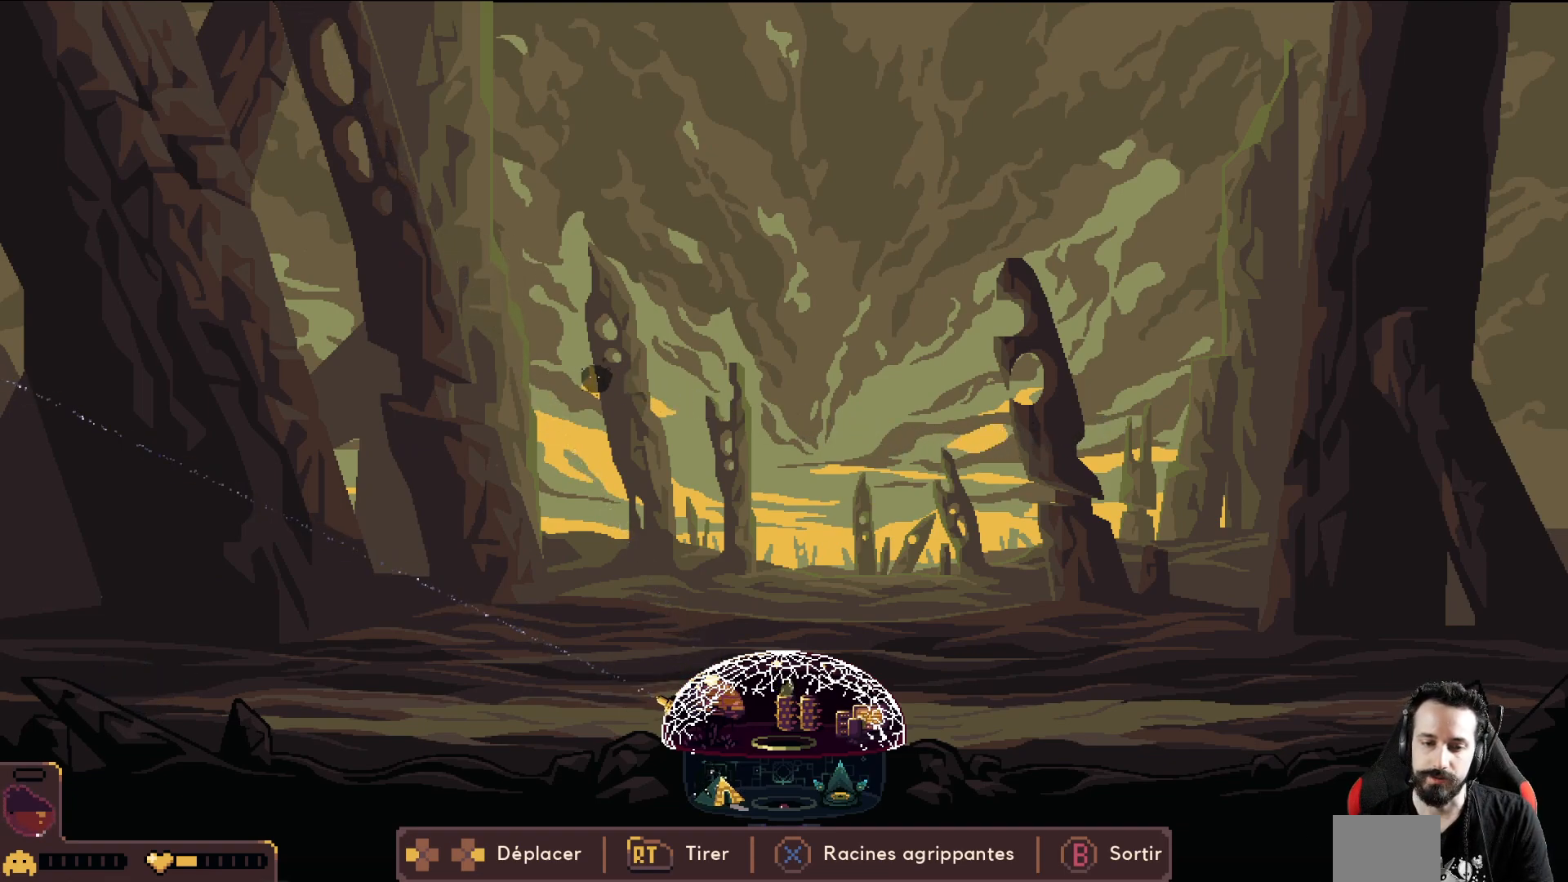
{"buttons": ["R2"], "left_stick": "right", "events": [[400, "R2", "down"]]}
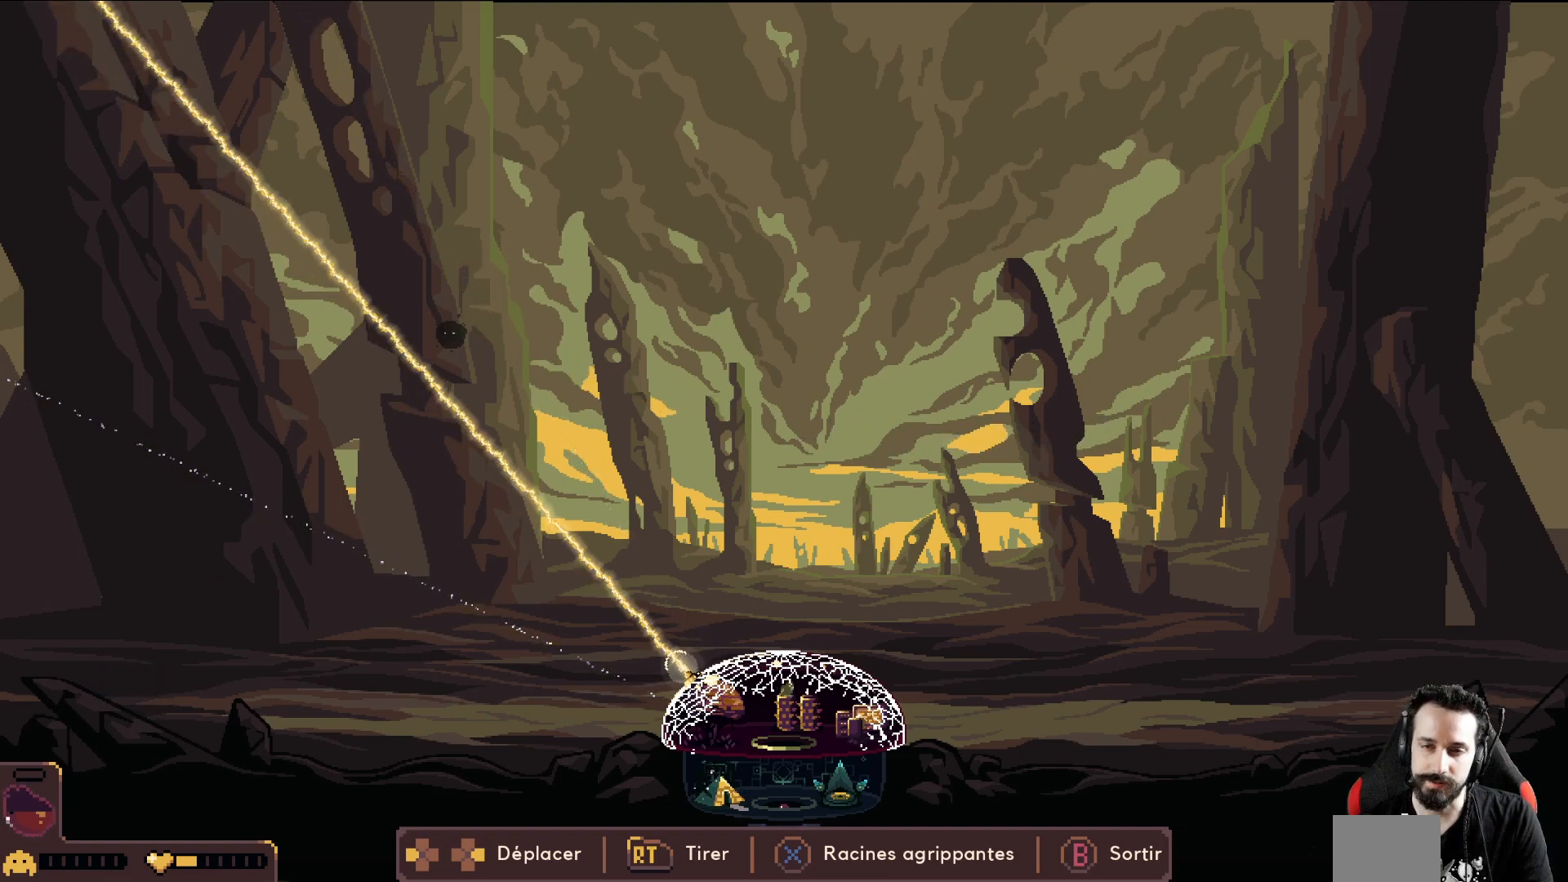
{"buttons": ["R2"], "left_stick": "left", "events": [[100, "left_stick", "center"], [167, "left_stick", "left"]]}
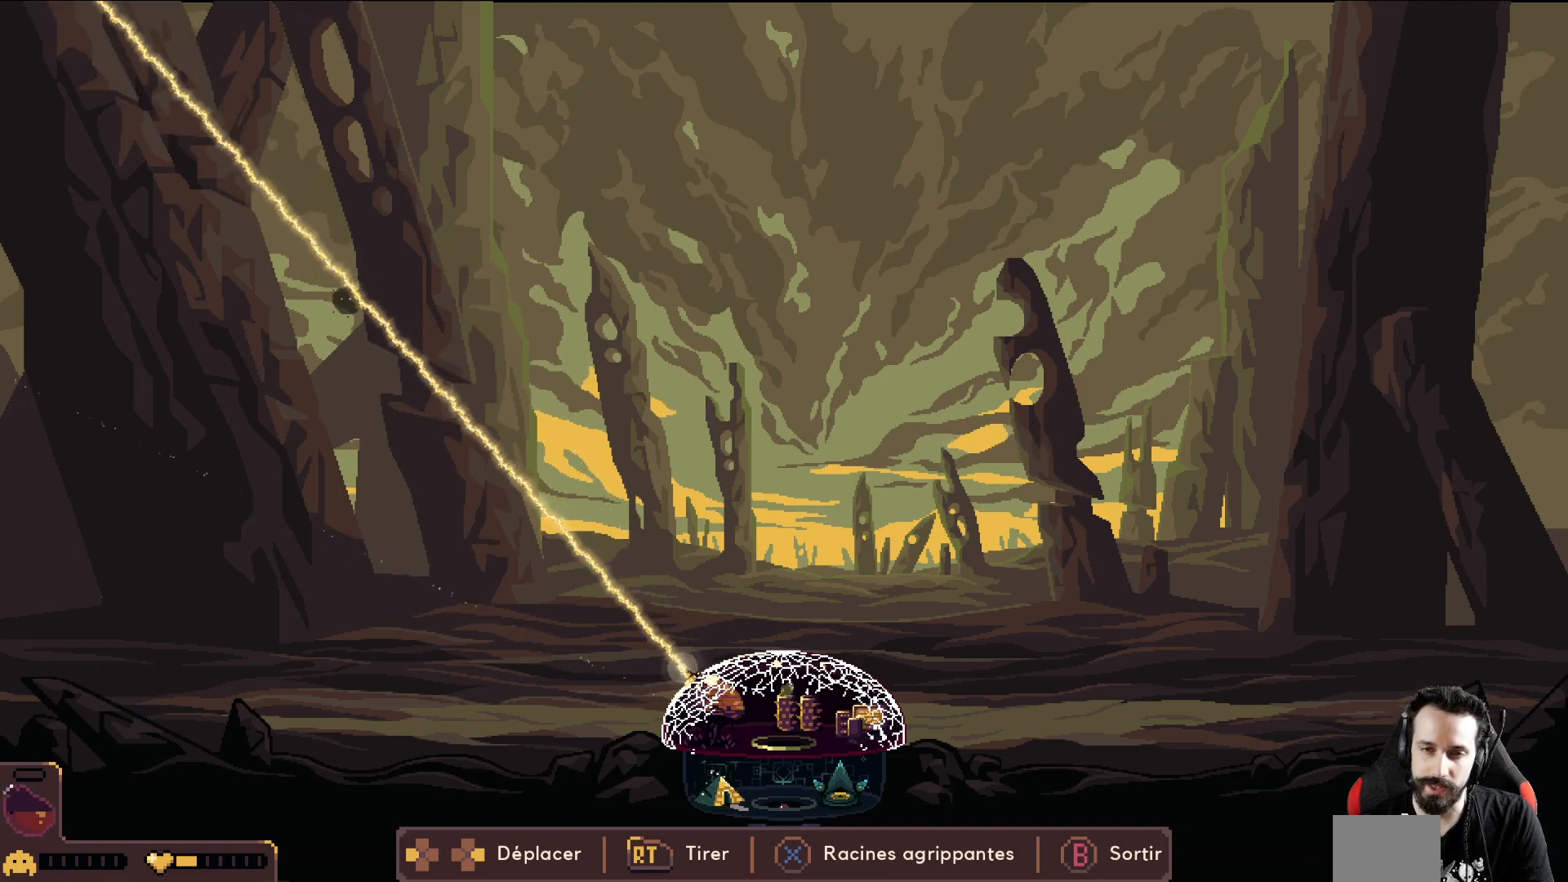
{"buttons": ["R2"], "left_stick": "center", "events": [[67, "left_stick", "center"], [200, "left_stick", "left"], [433, "left_stick", "center"]]}
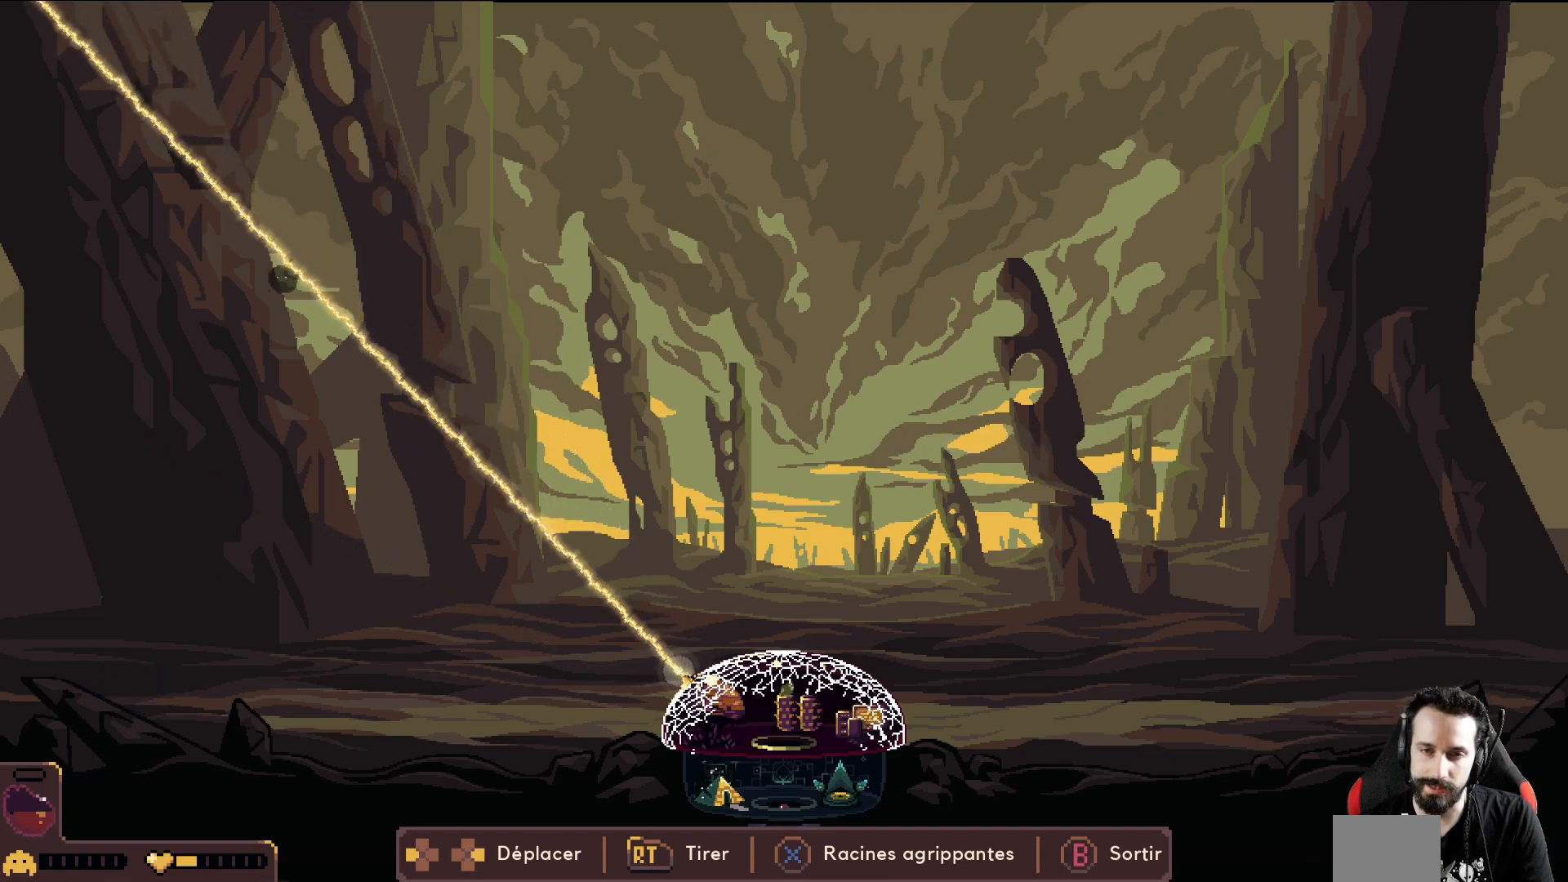
{"buttons": ["R2"], "left_stick": "center", "events": [[33, "left_stick", "left"], [283, "left_stick", "center"]]}
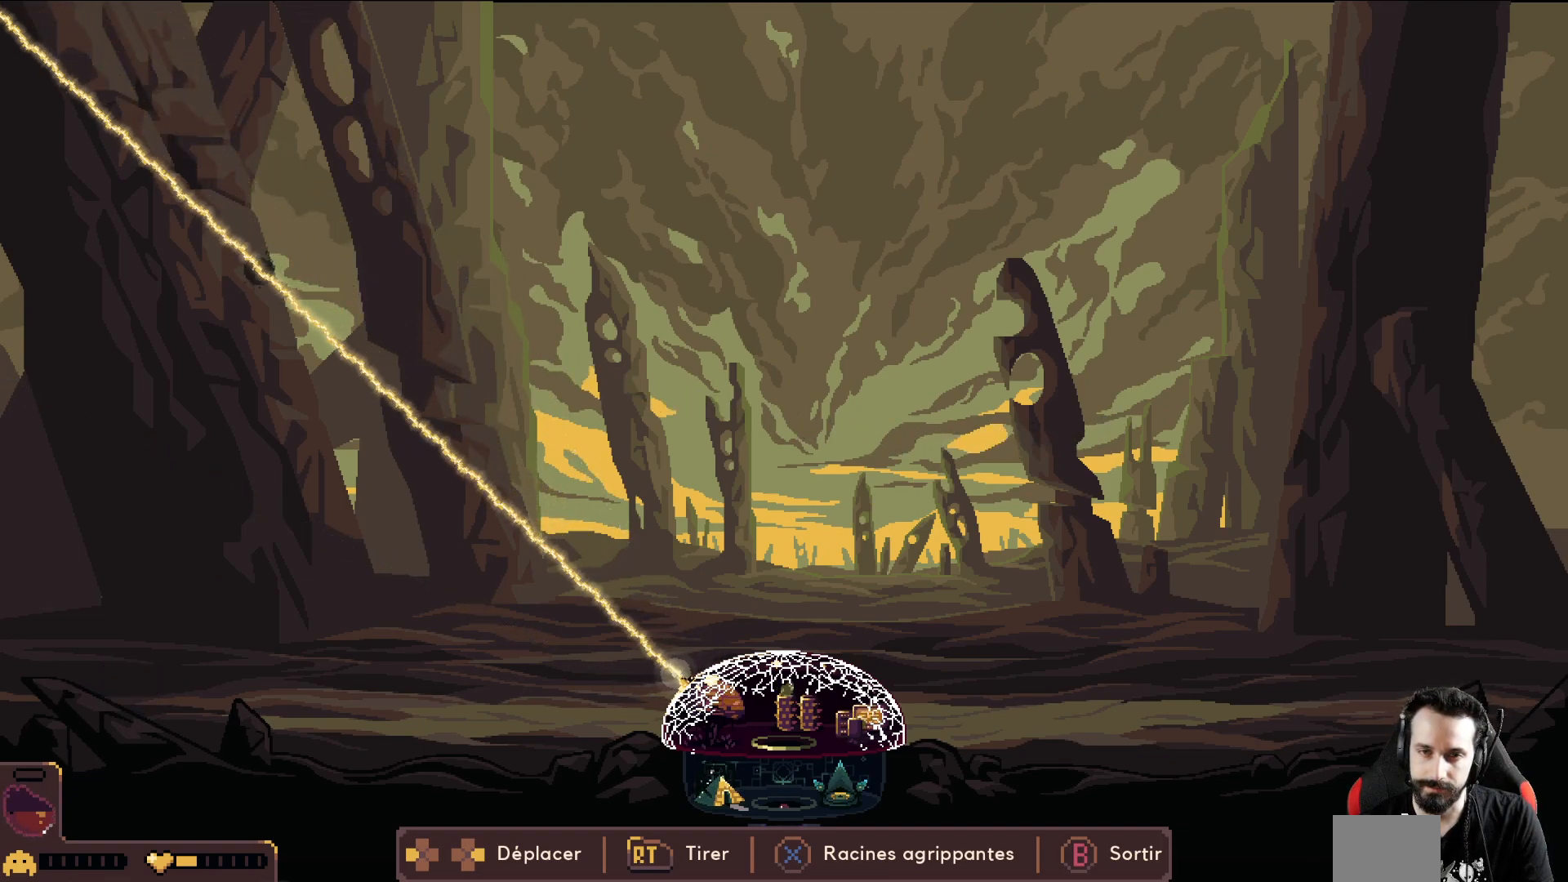
{"buttons": ["R2"], "left_stick": "center", "events": []}
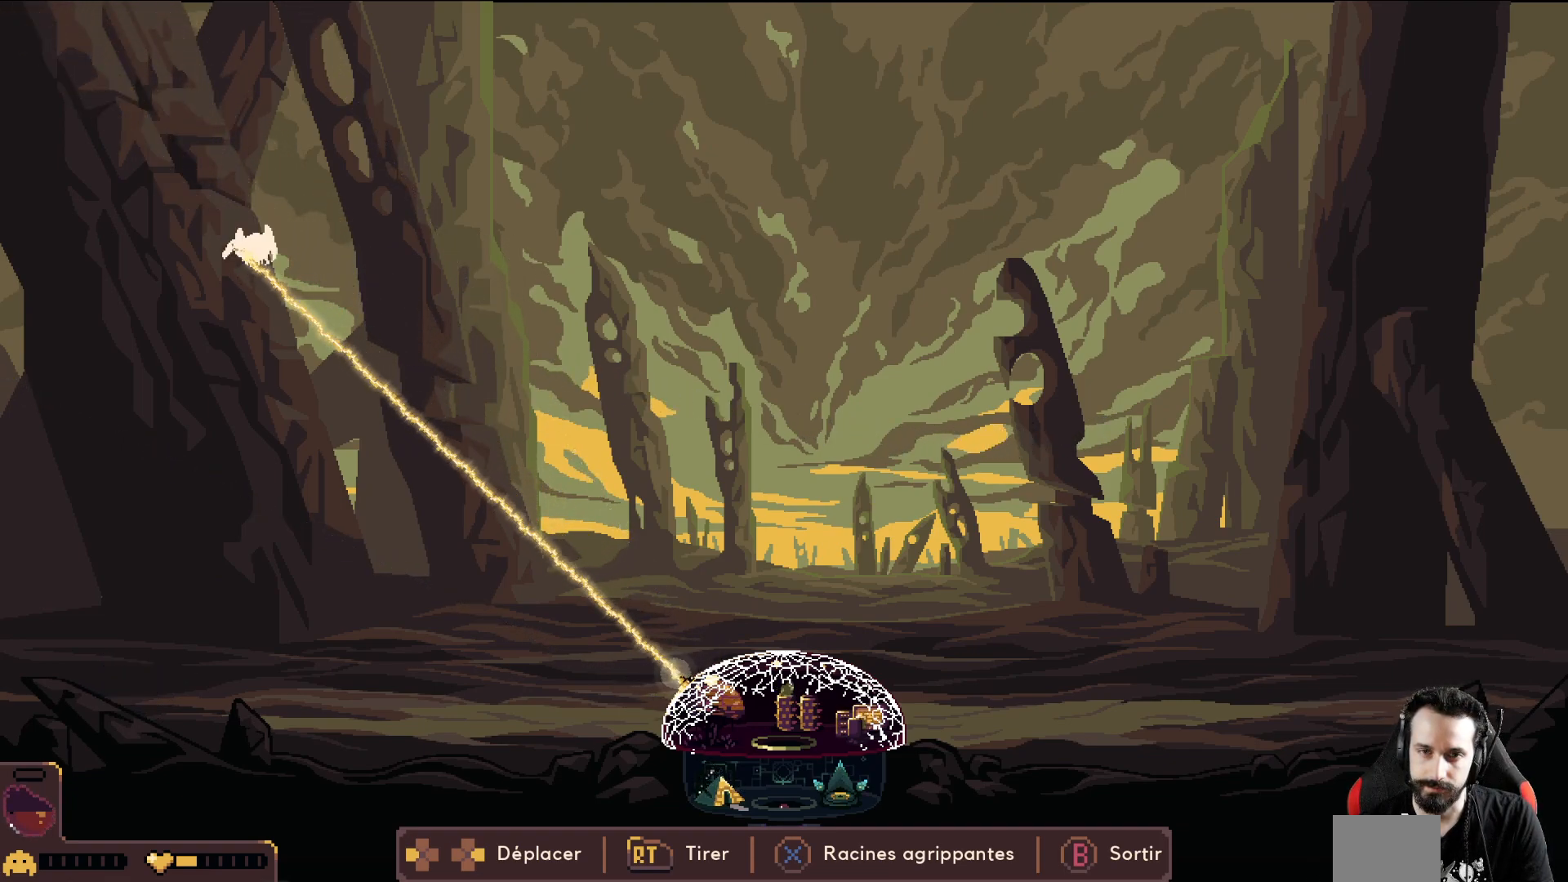
{"buttons": ["R2"], "left_stick": "center", "events": []}
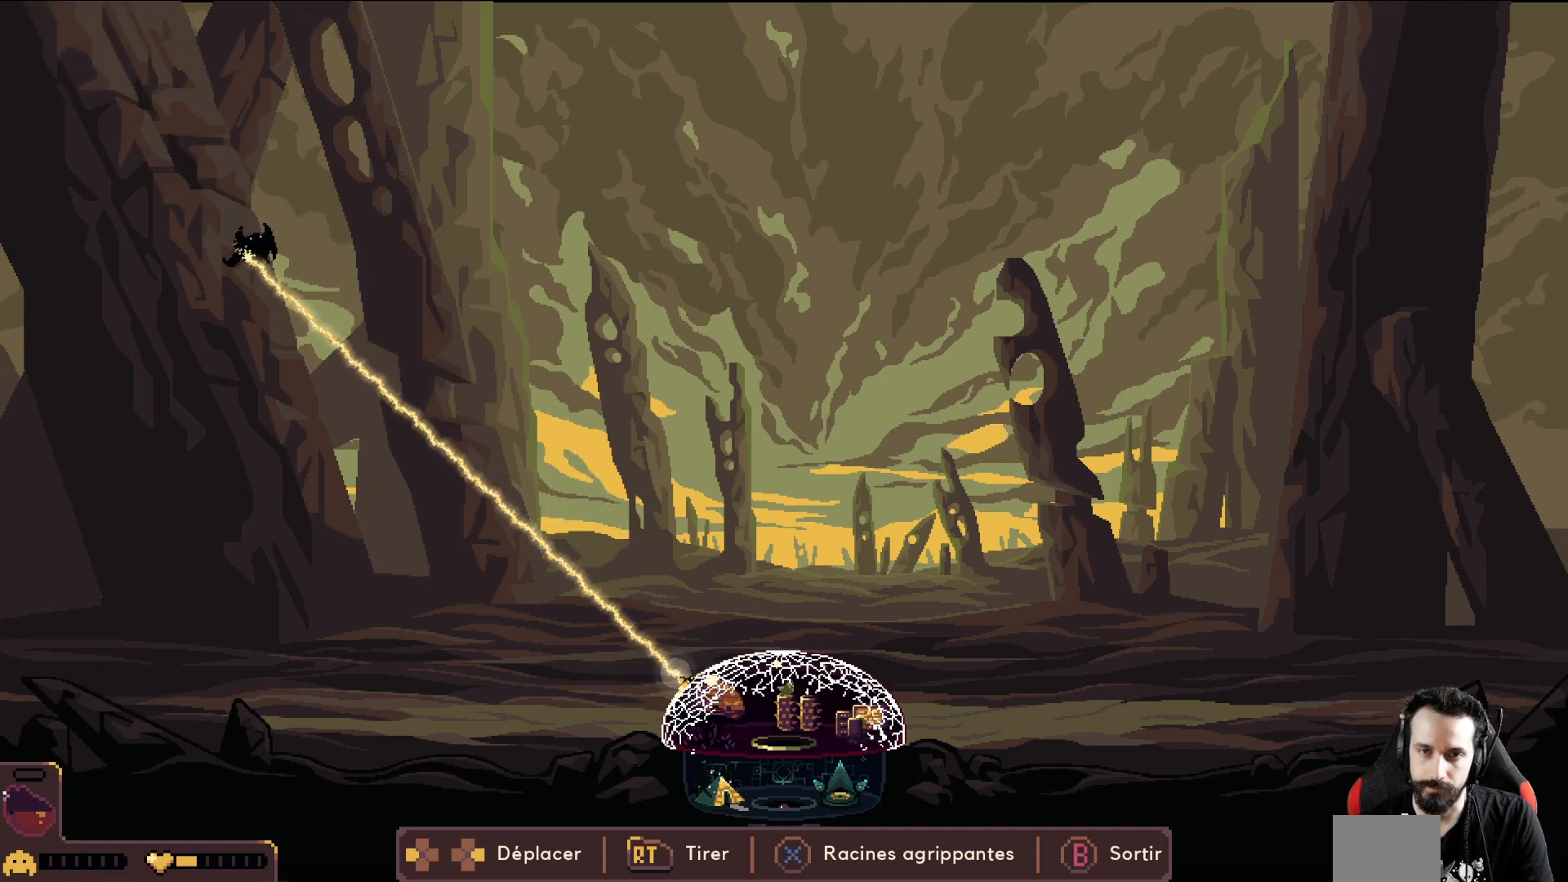
{"buttons": [], "left_stick": "left", "events": [[317, "left_stick", "left"], [417, "R2", "up"]]}
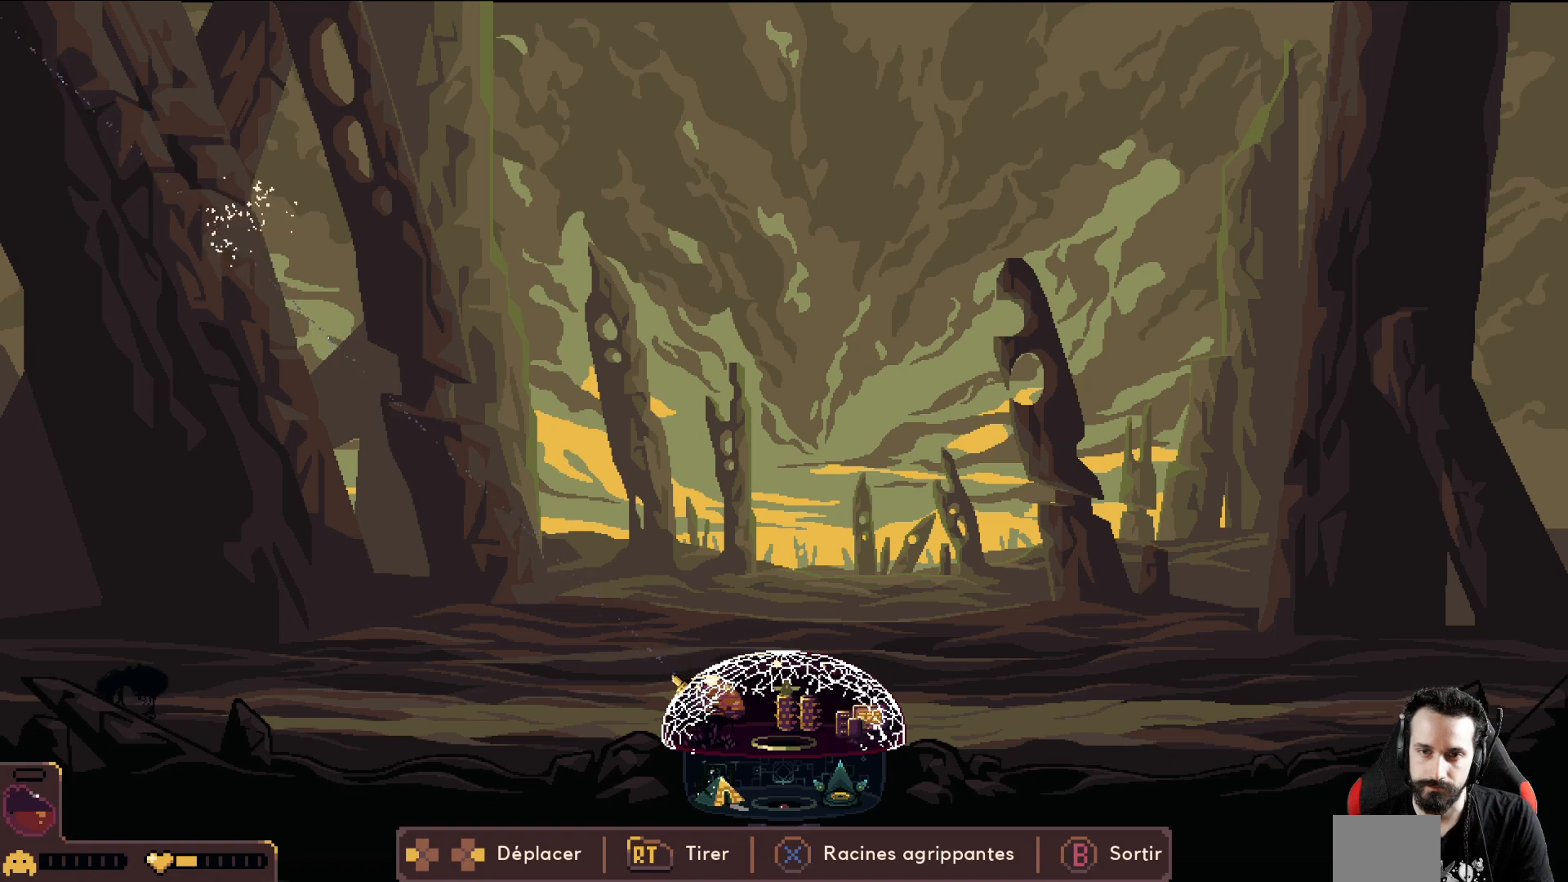
{"buttons": ["R2"], "left_stick": "left", "events": [[467, "R2", "down"]]}
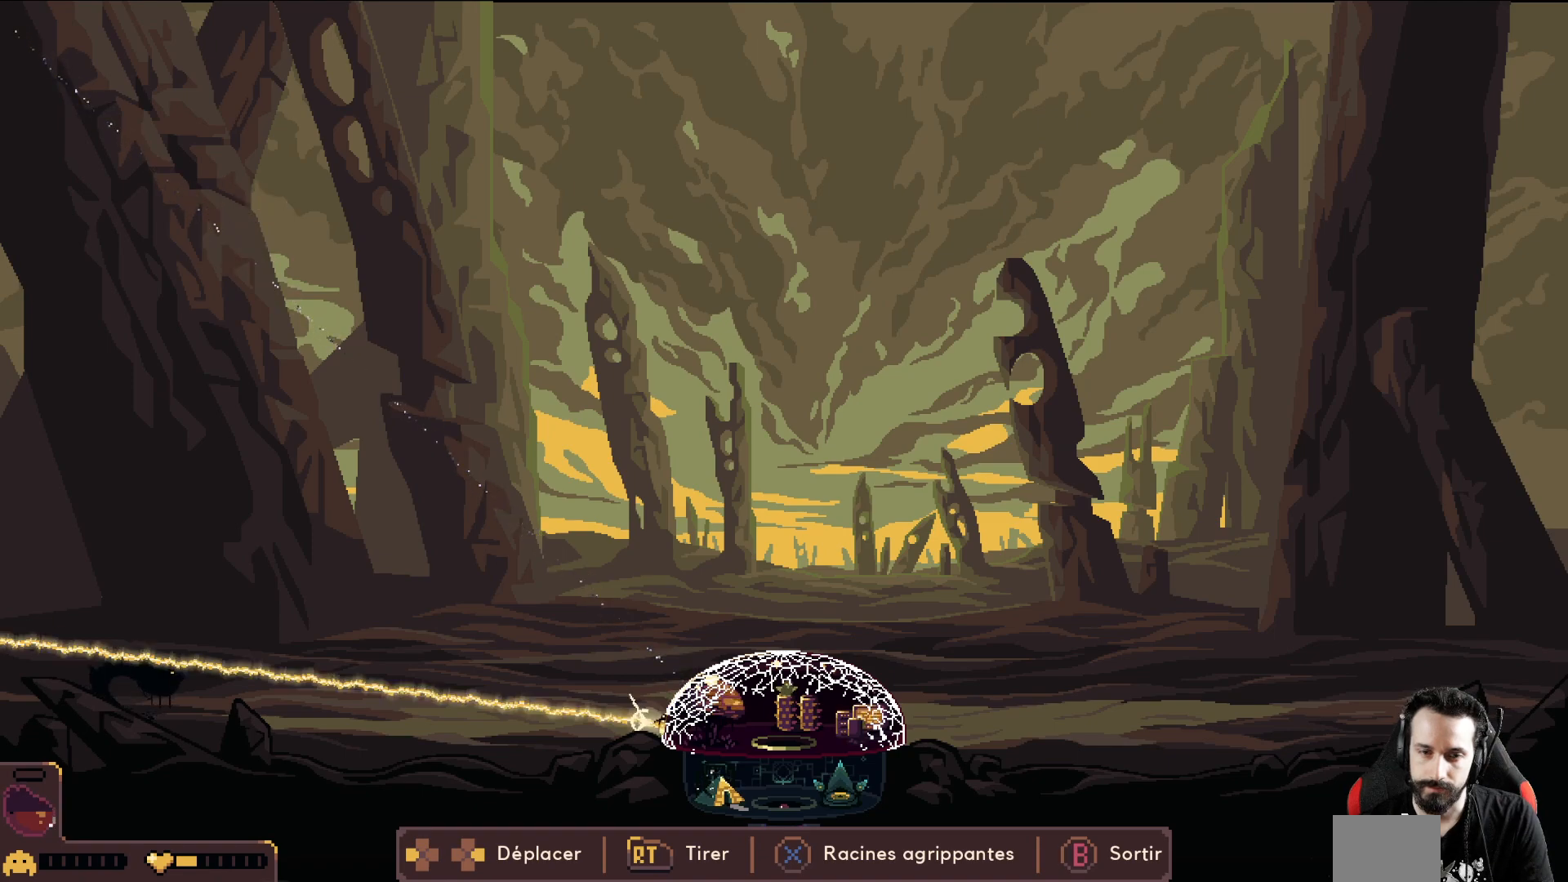
{"buttons": ["R2"], "left_stick": "right", "events": [[183, "left_stick", "center"], [233, "left_stick", "right"]]}
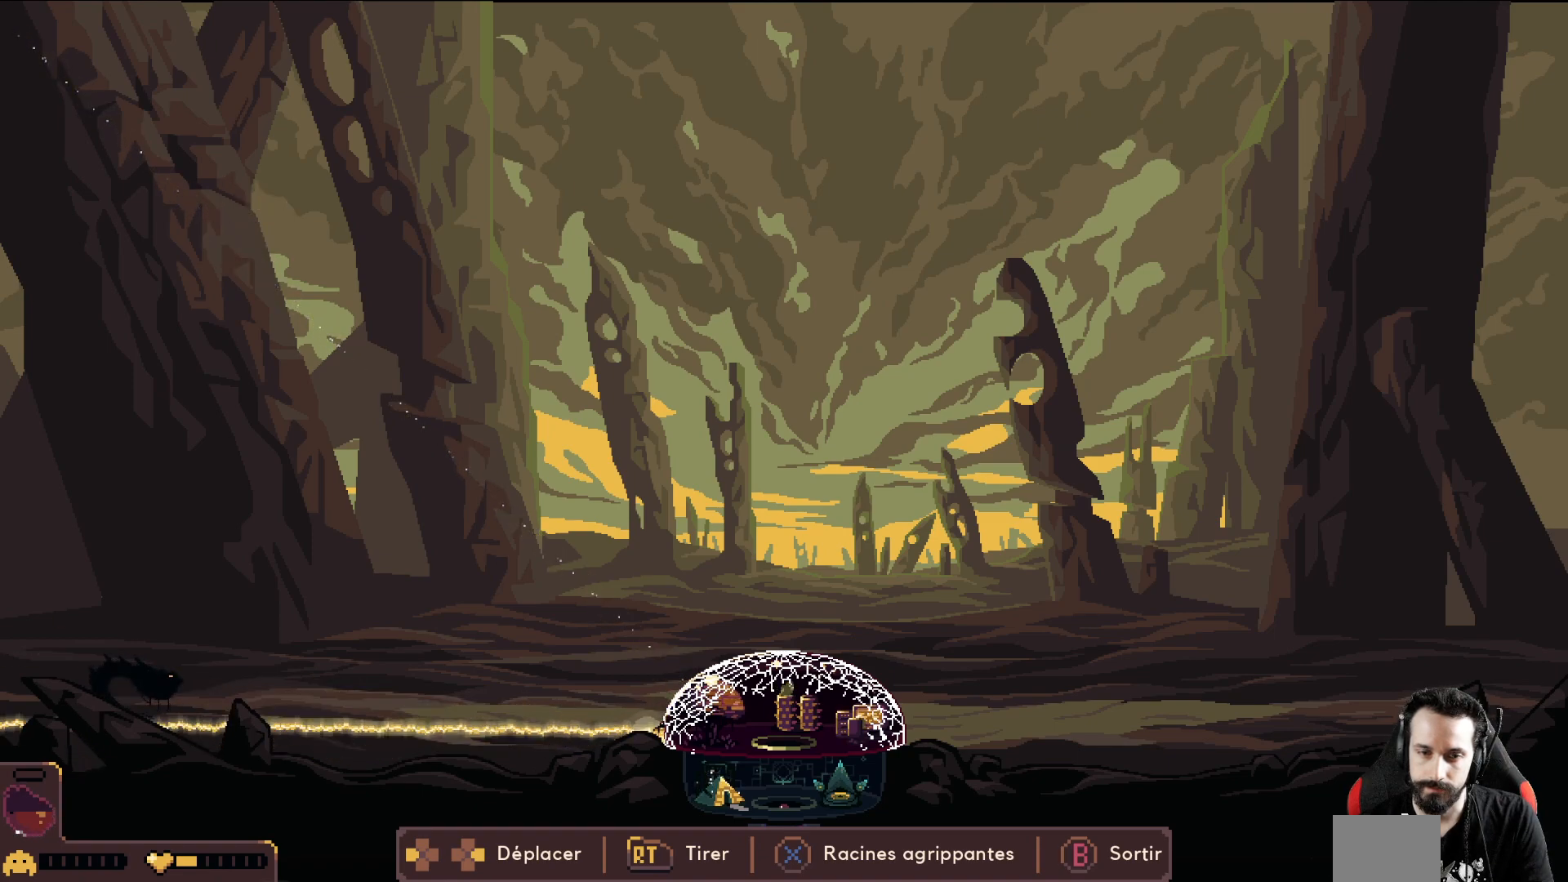
{"buttons": ["R2"], "left_stick": "center", "events": [[100, "left_stick", "center"], [283, "left_stick", "right"], [467, "left_stick", "center"]]}
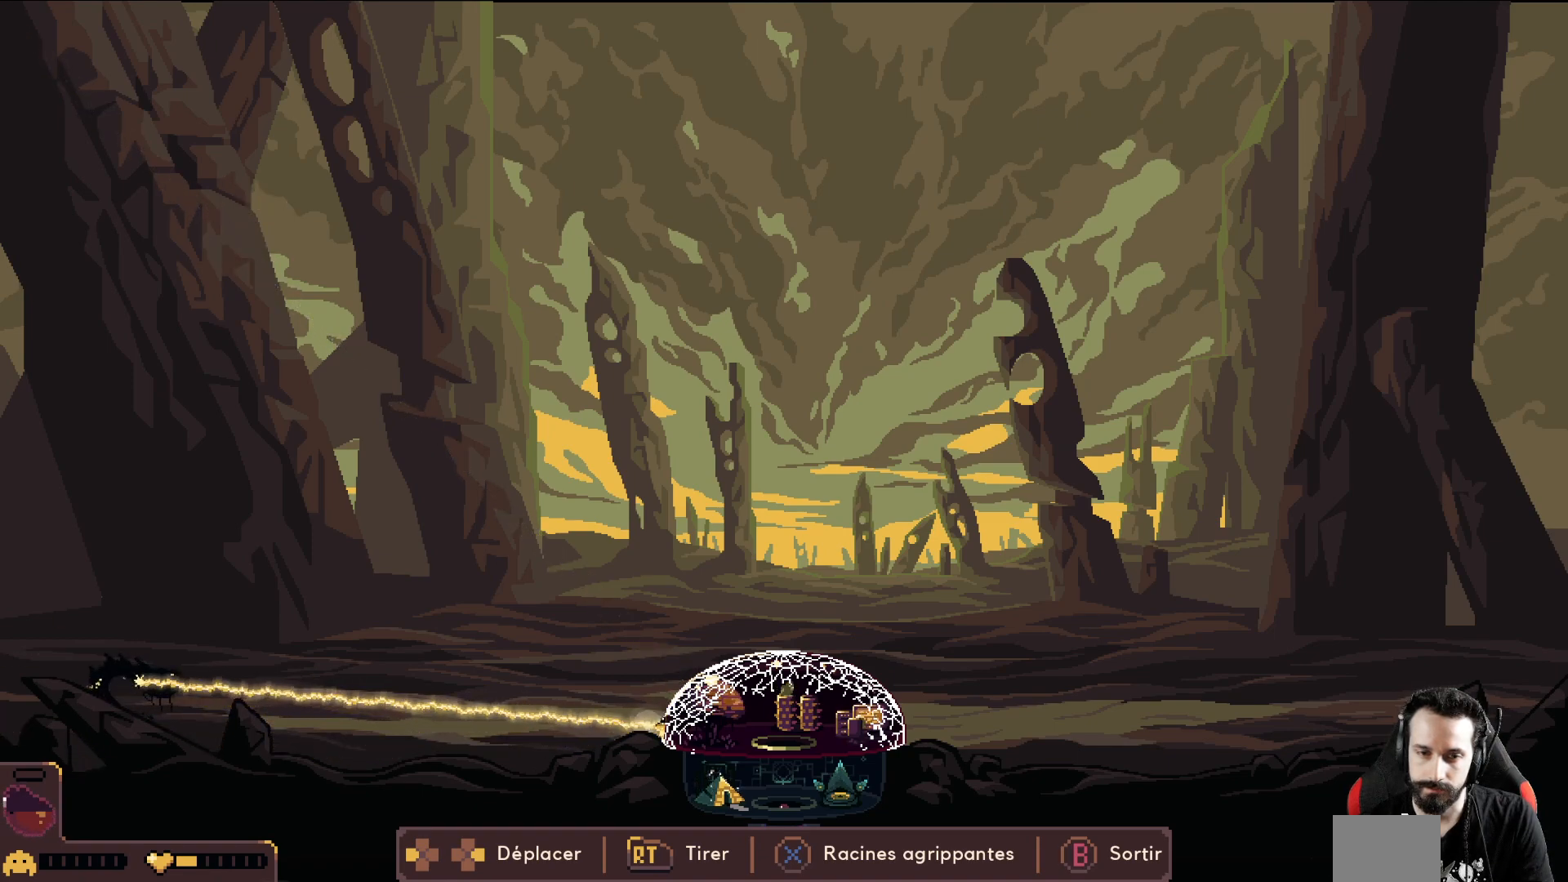
{"buttons": ["R2"], "left_stick": "center", "events": []}
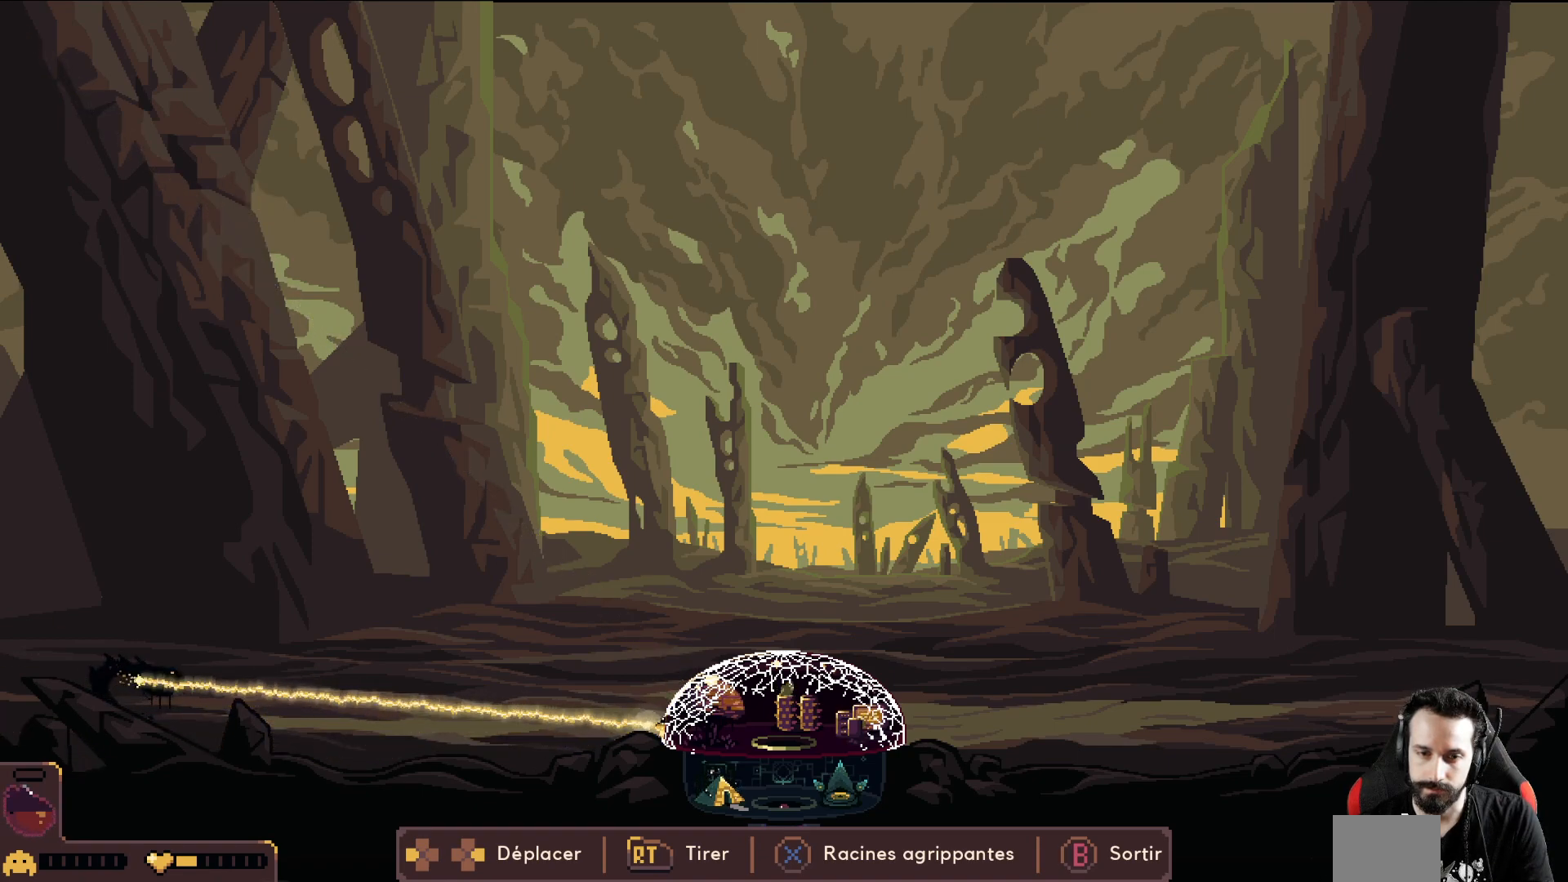
{"buttons": ["R2"], "left_stick": "center", "events": []}
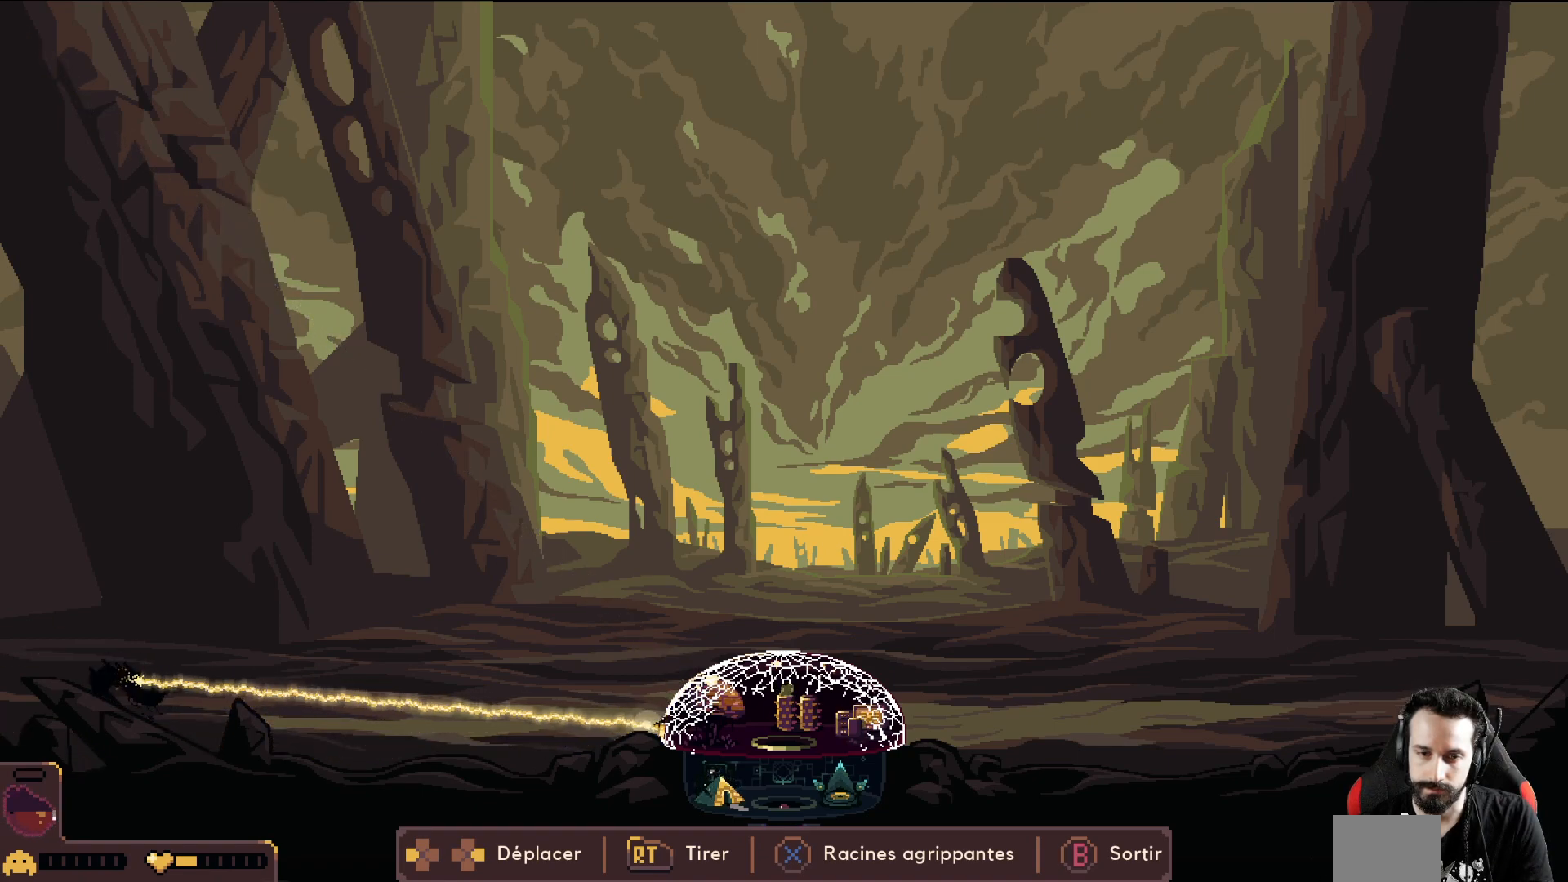
{"buttons": ["R2"], "left_stick": "center", "events": []}
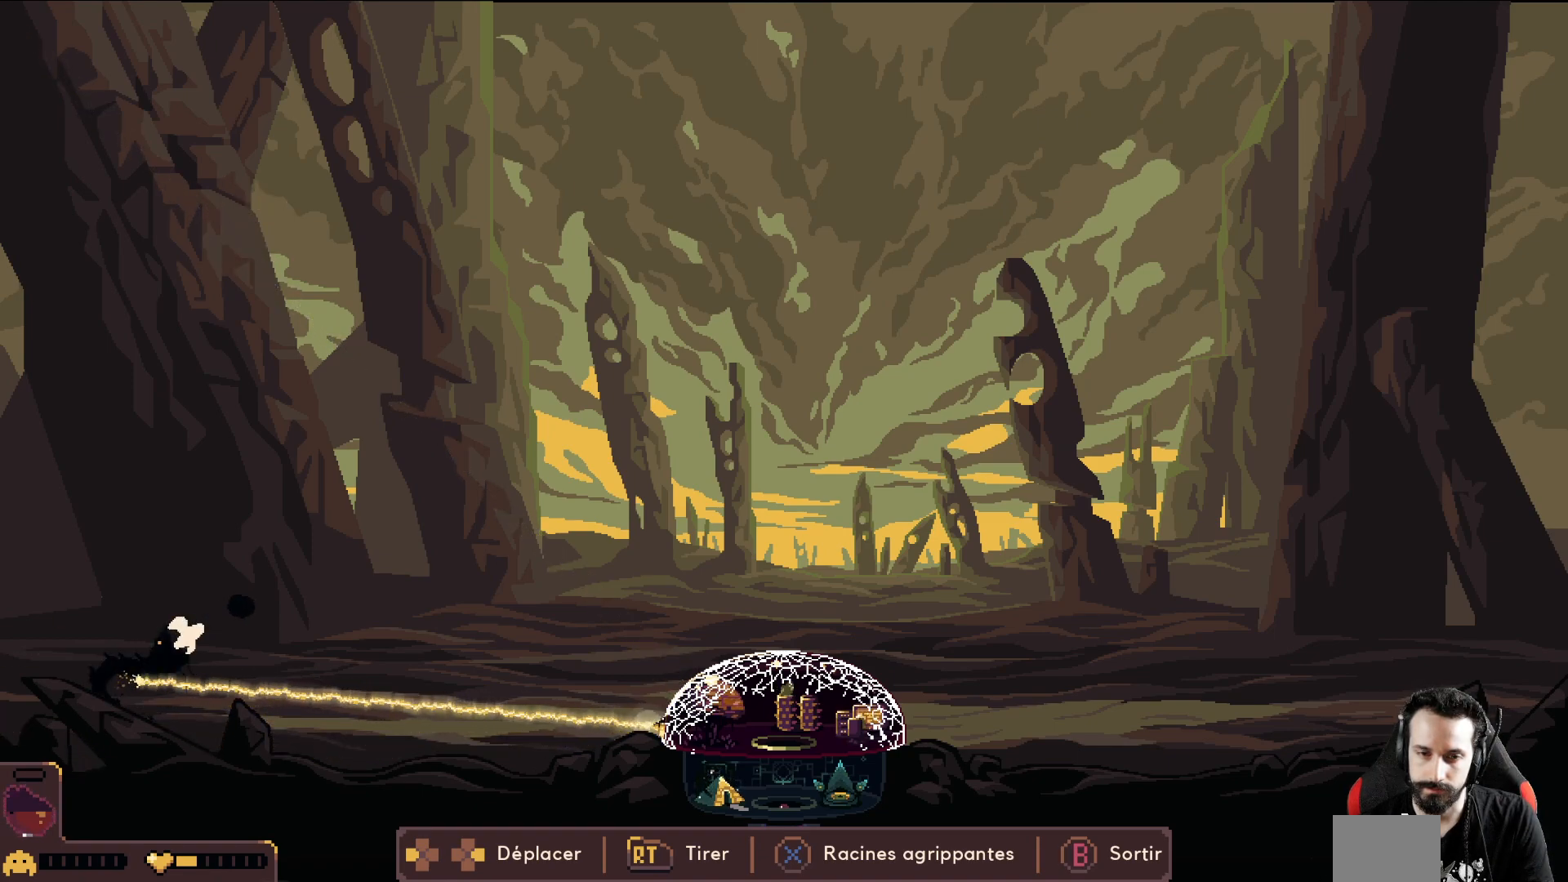
{"buttons": ["R2"], "left_stick": "right", "events": [[117, "left_stick", "right"], [250, "R2", "up"], [383, "R2", "down"]]}
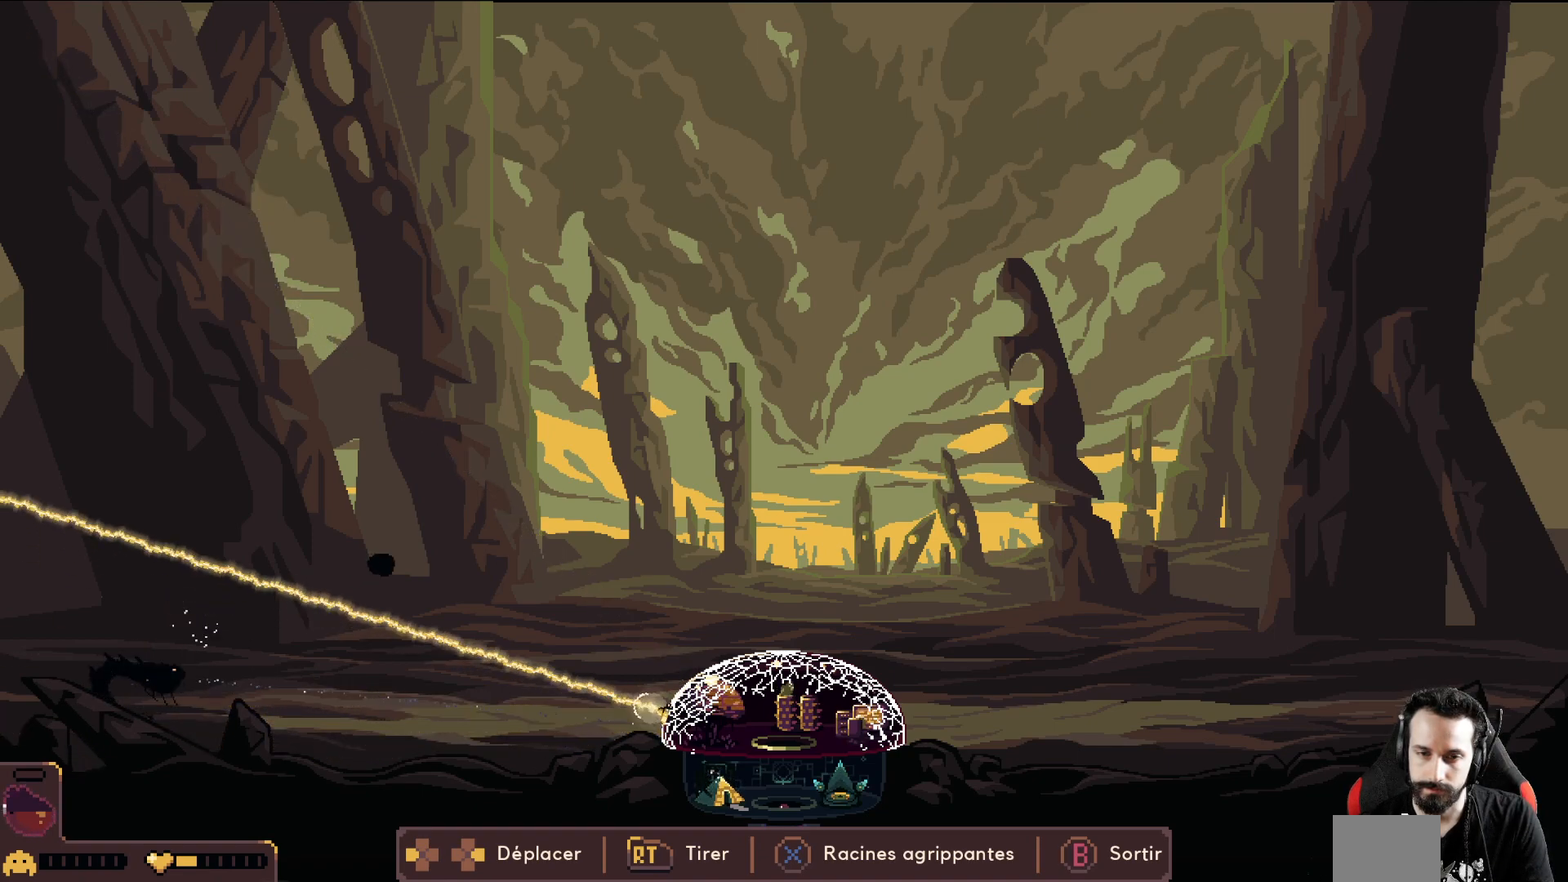
{"buttons": ["R2"], "left_stick": "right", "events": [[283, "R2", "up"], [383, "R2", "down"]]}
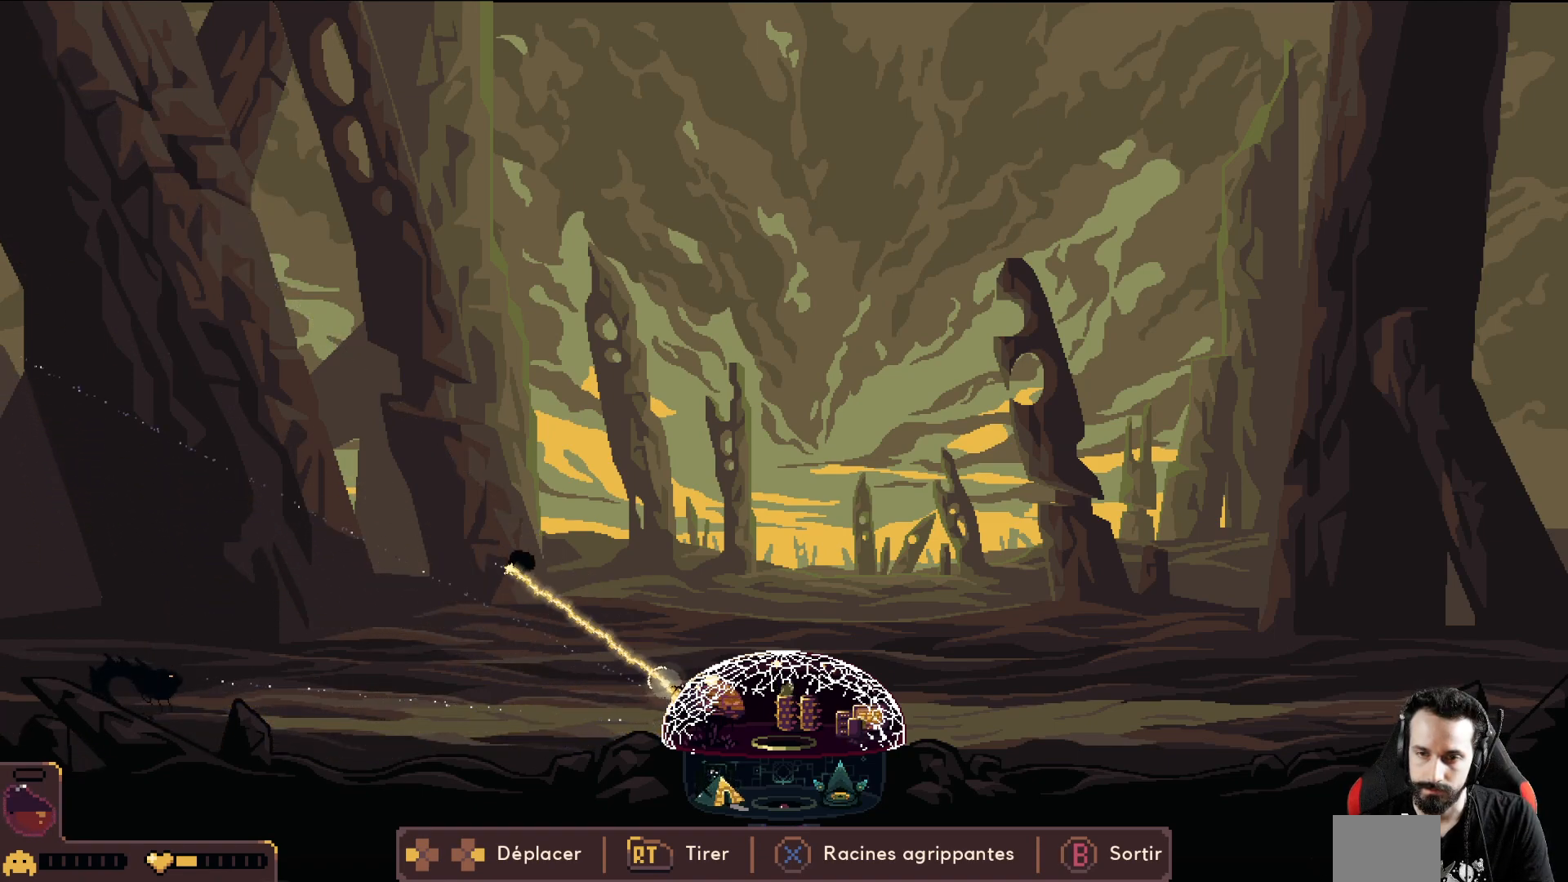
{"buttons": ["R2"], "left_stick": "right", "events": []}
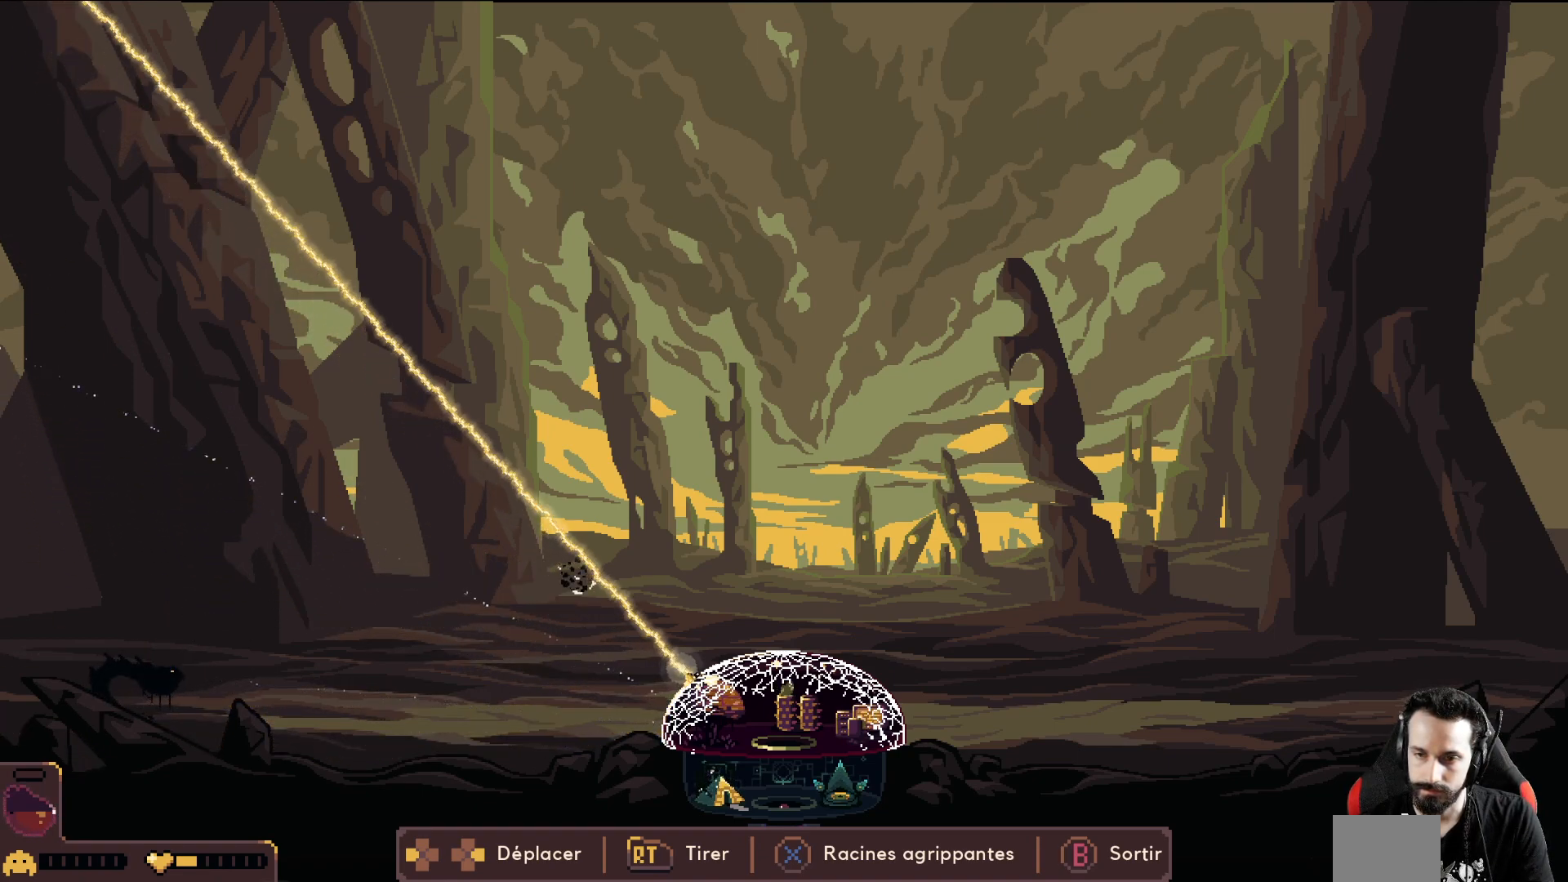
{"buttons": [], "left_stick": "left", "events": [[50, "left_stick", "left"], [100, "R2", "up"]]}
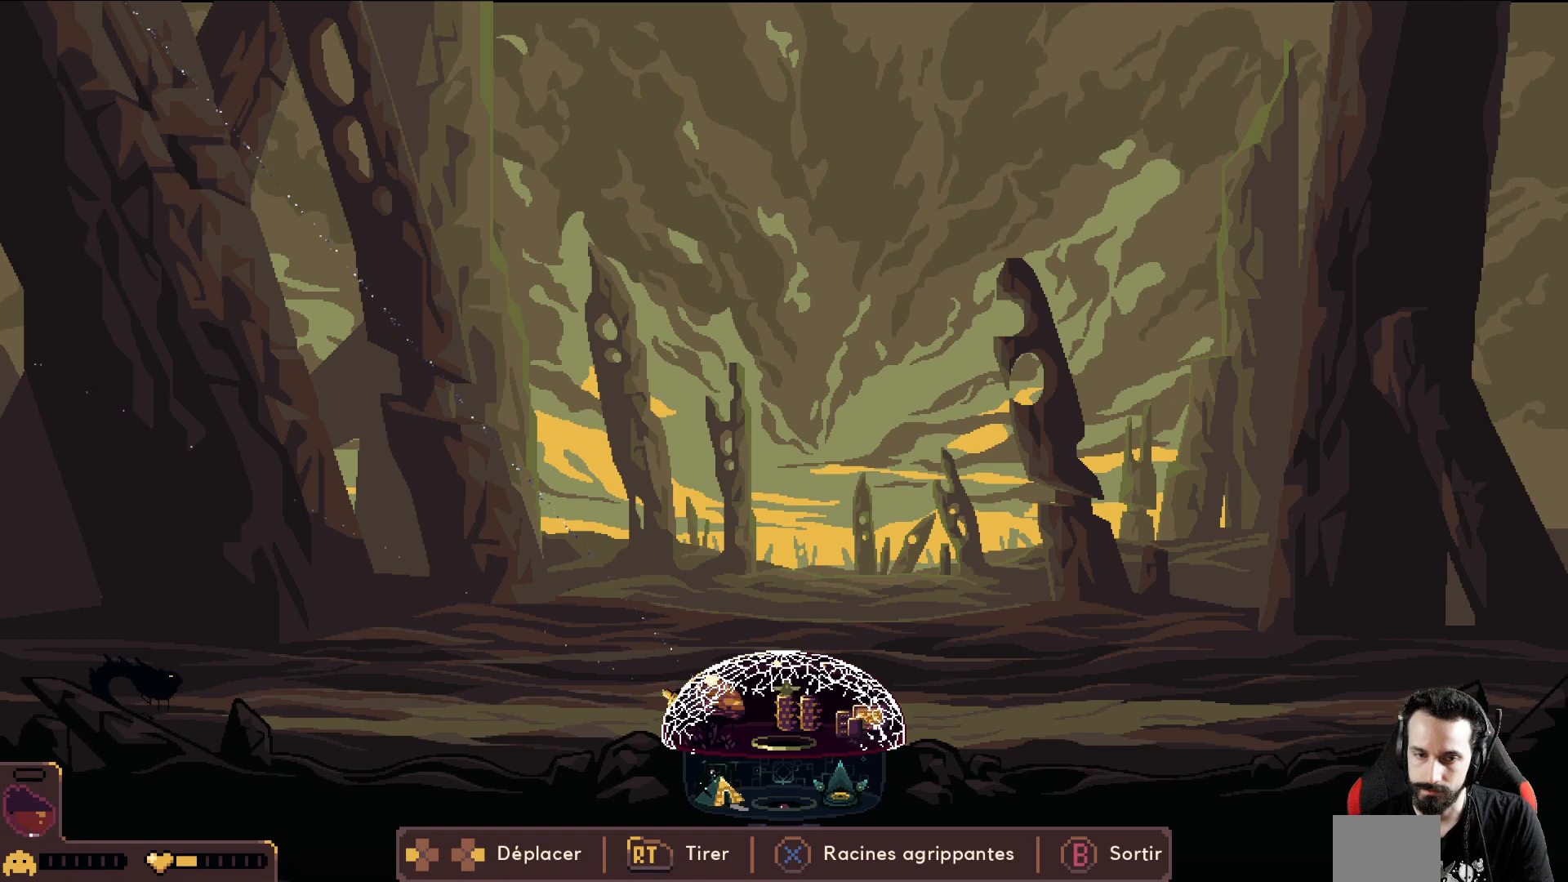
{"buttons": ["R2"], "left_stick": "left", "events": [[83, "R2", "down"]]}
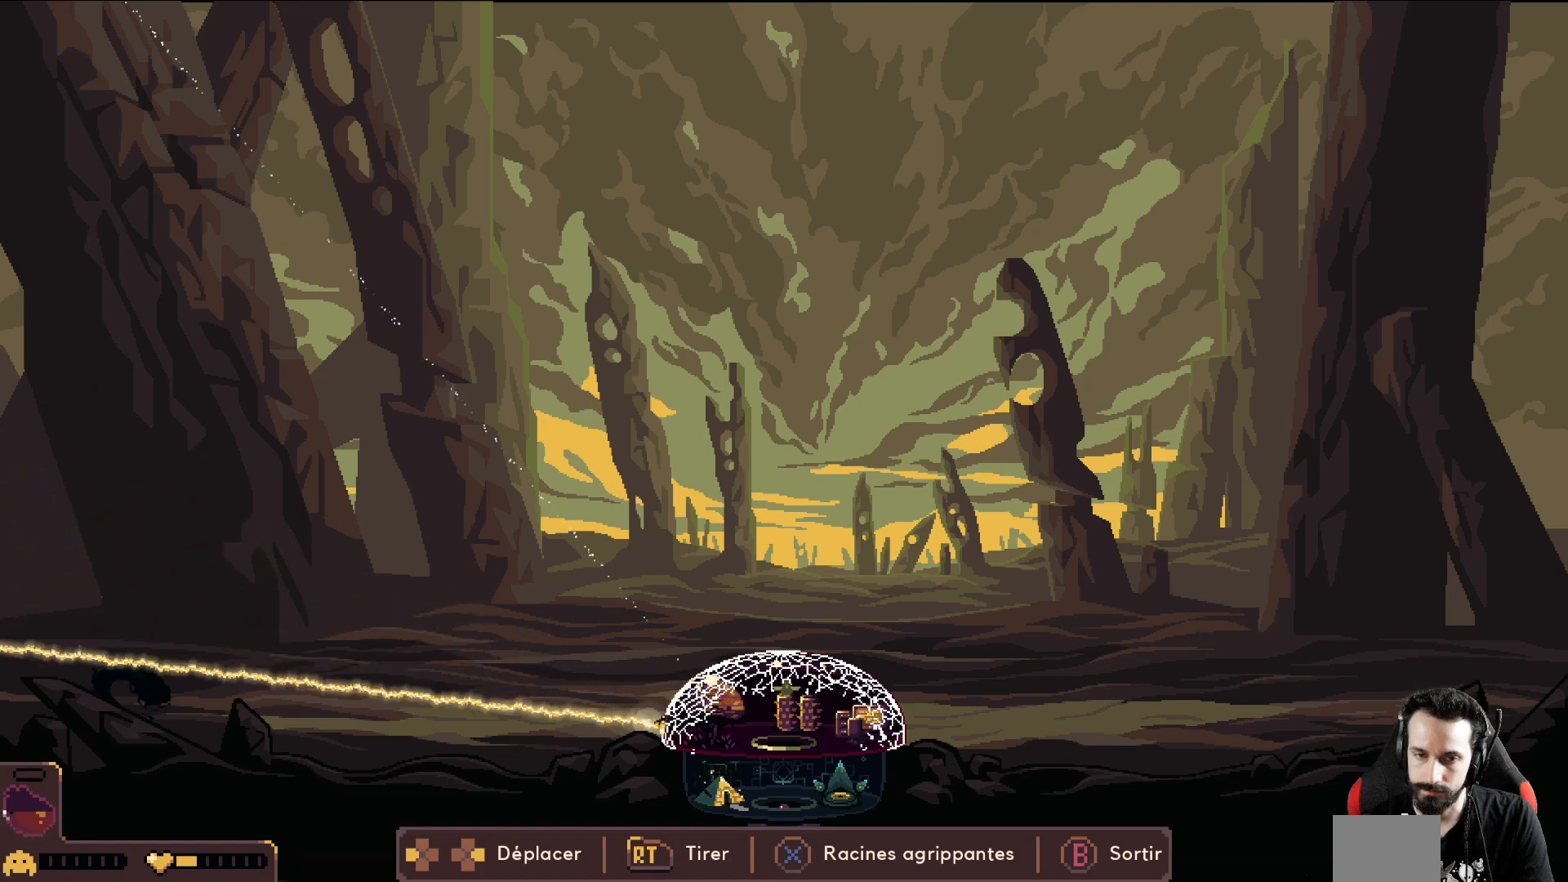
{"buttons": ["R2"], "left_stick": "center", "events": [[167, "left_stick", "right"], [300, "left_stick", "center"]]}
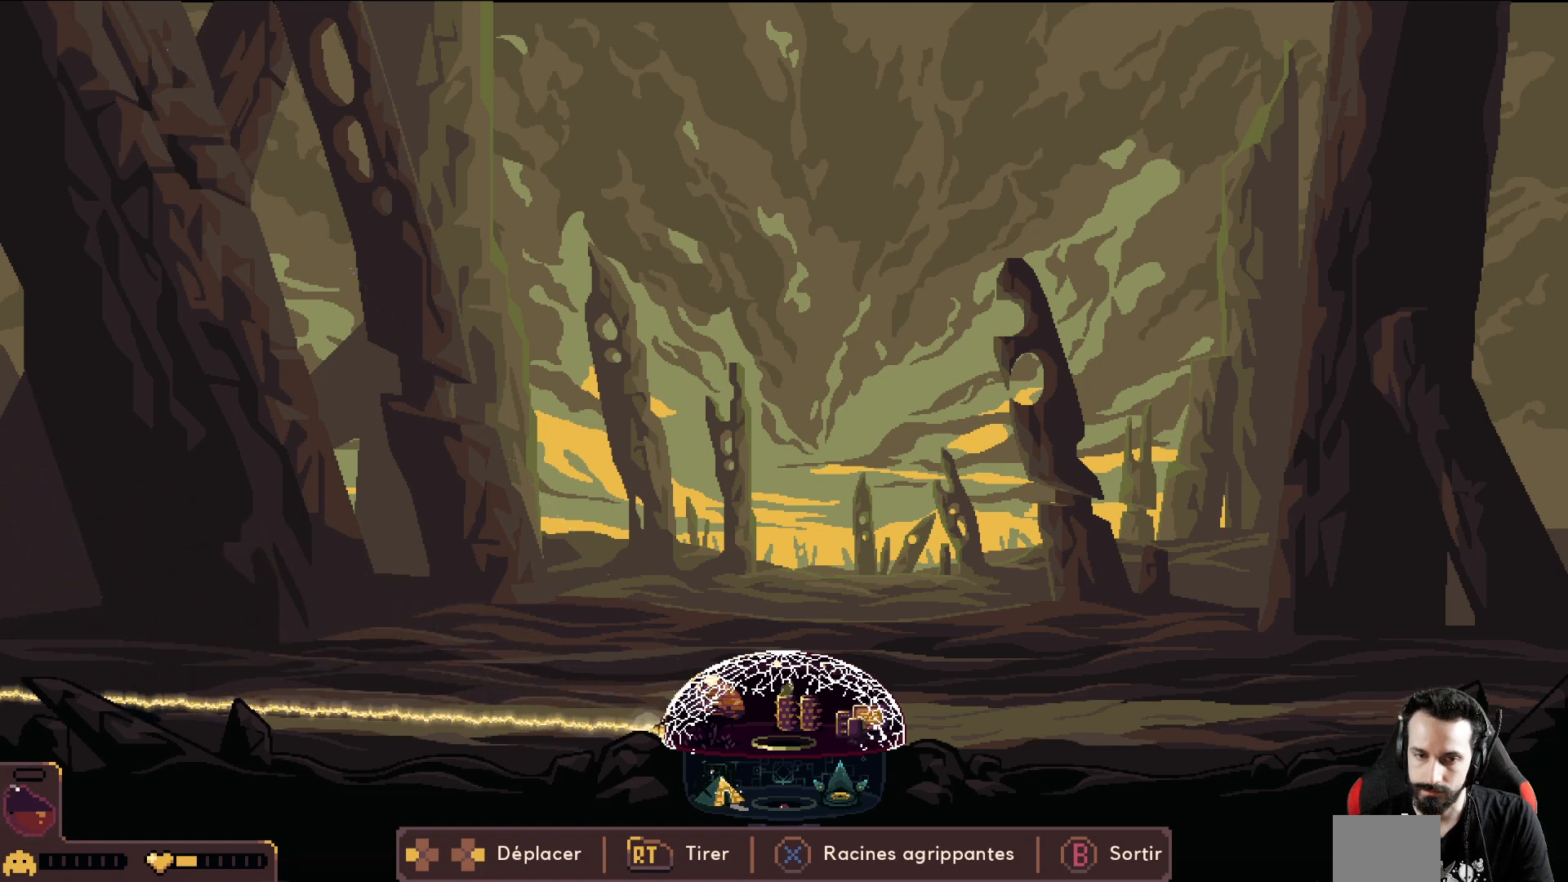
{"buttons": ["R2"], "left_stick": "right", "events": [[350, "left_stick", "right"]]}
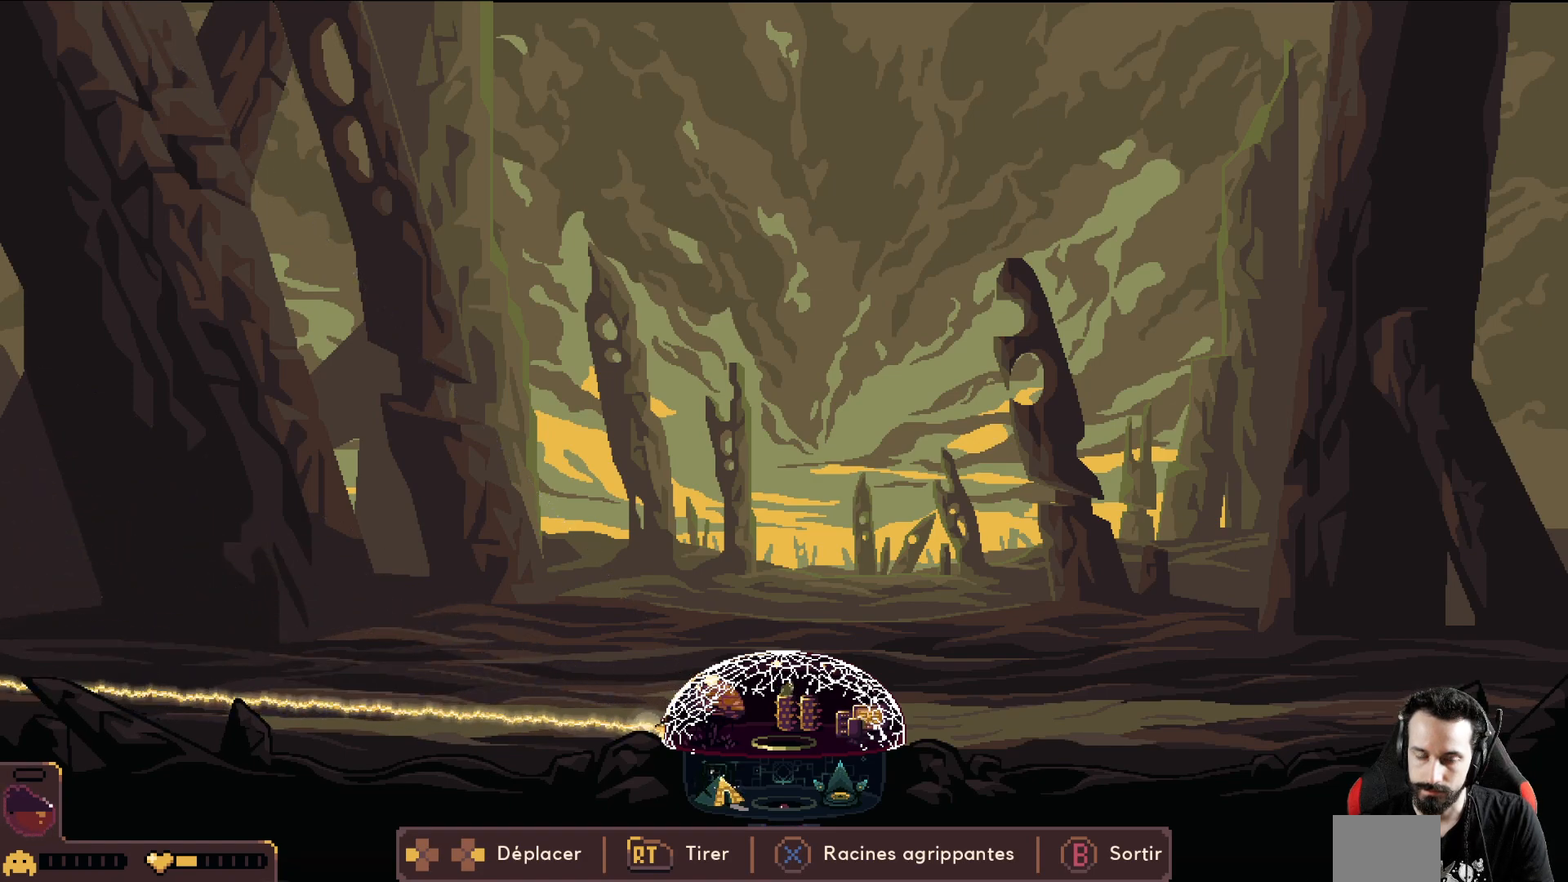
{"buttons": ["R2"], "left_stick": "left", "events": [[17, "R2", "up"], [150, "R2", "down"], [167, "left_stick", "center"], [417, "left_stick", "left"]]}
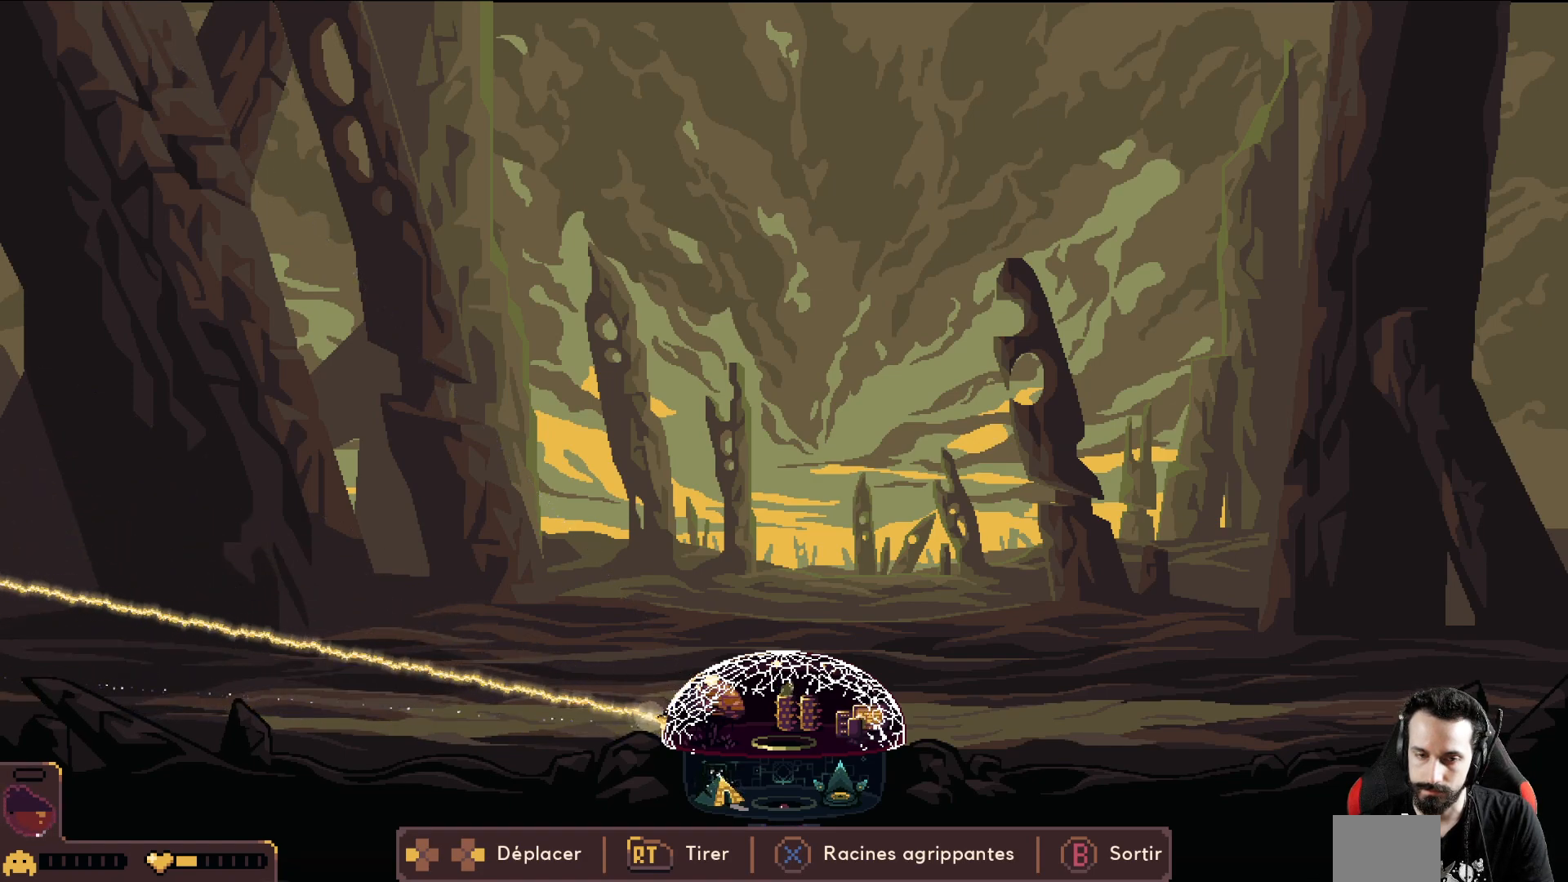
{"buttons": ["R2"], "left_stick": "left", "events": [[233, "left_stick", "center"], [500, "left_stick", "left"]]}
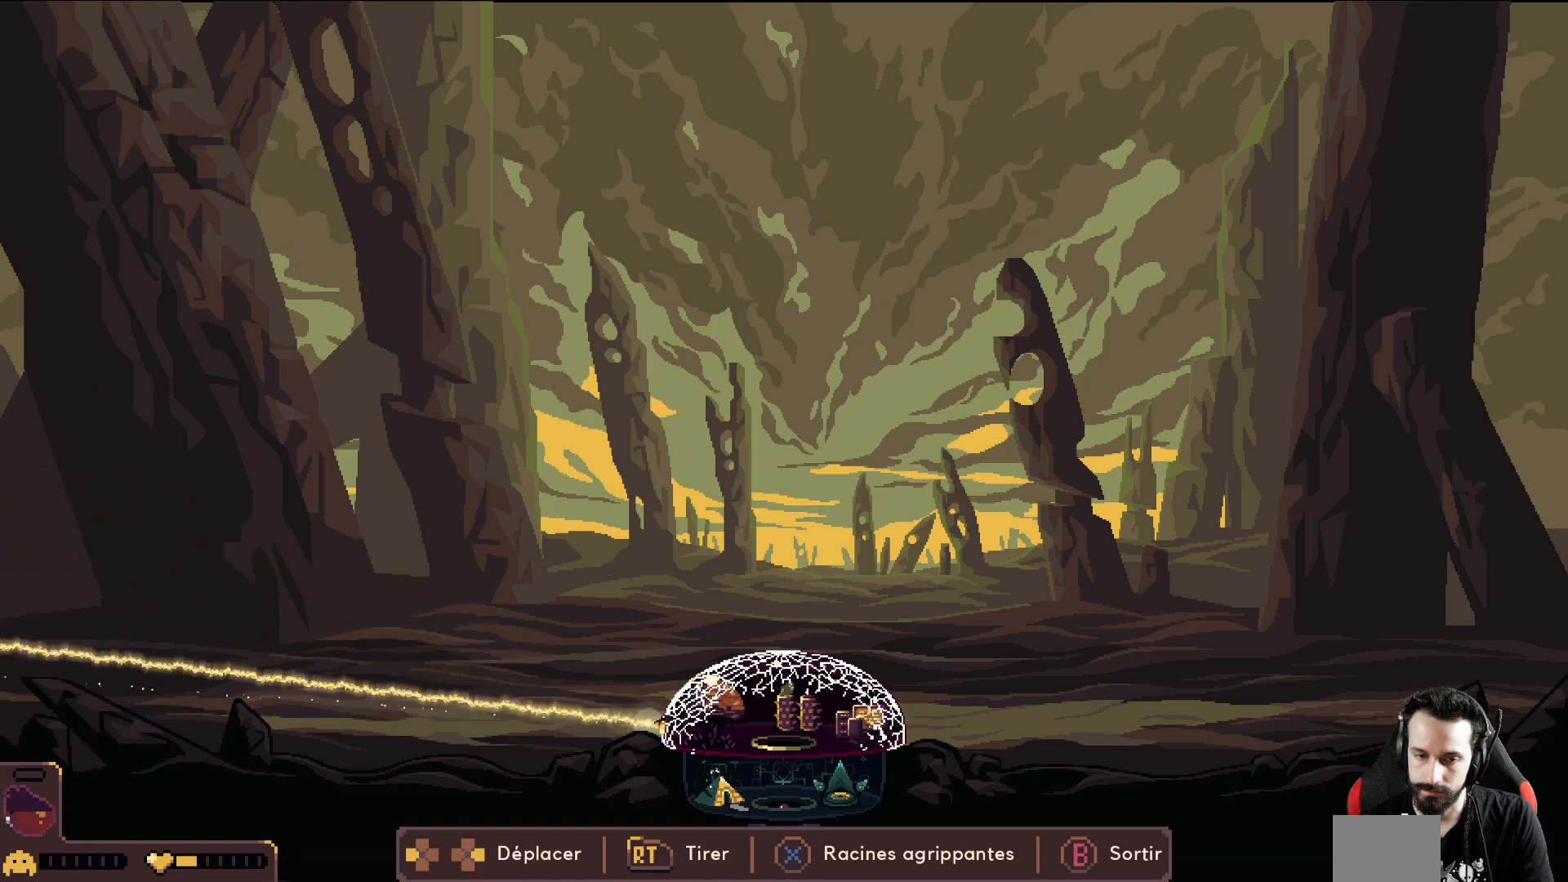
{"buttons": ["R2"], "left_stick": "center", "events": [[183, "left_stick", "center"]]}
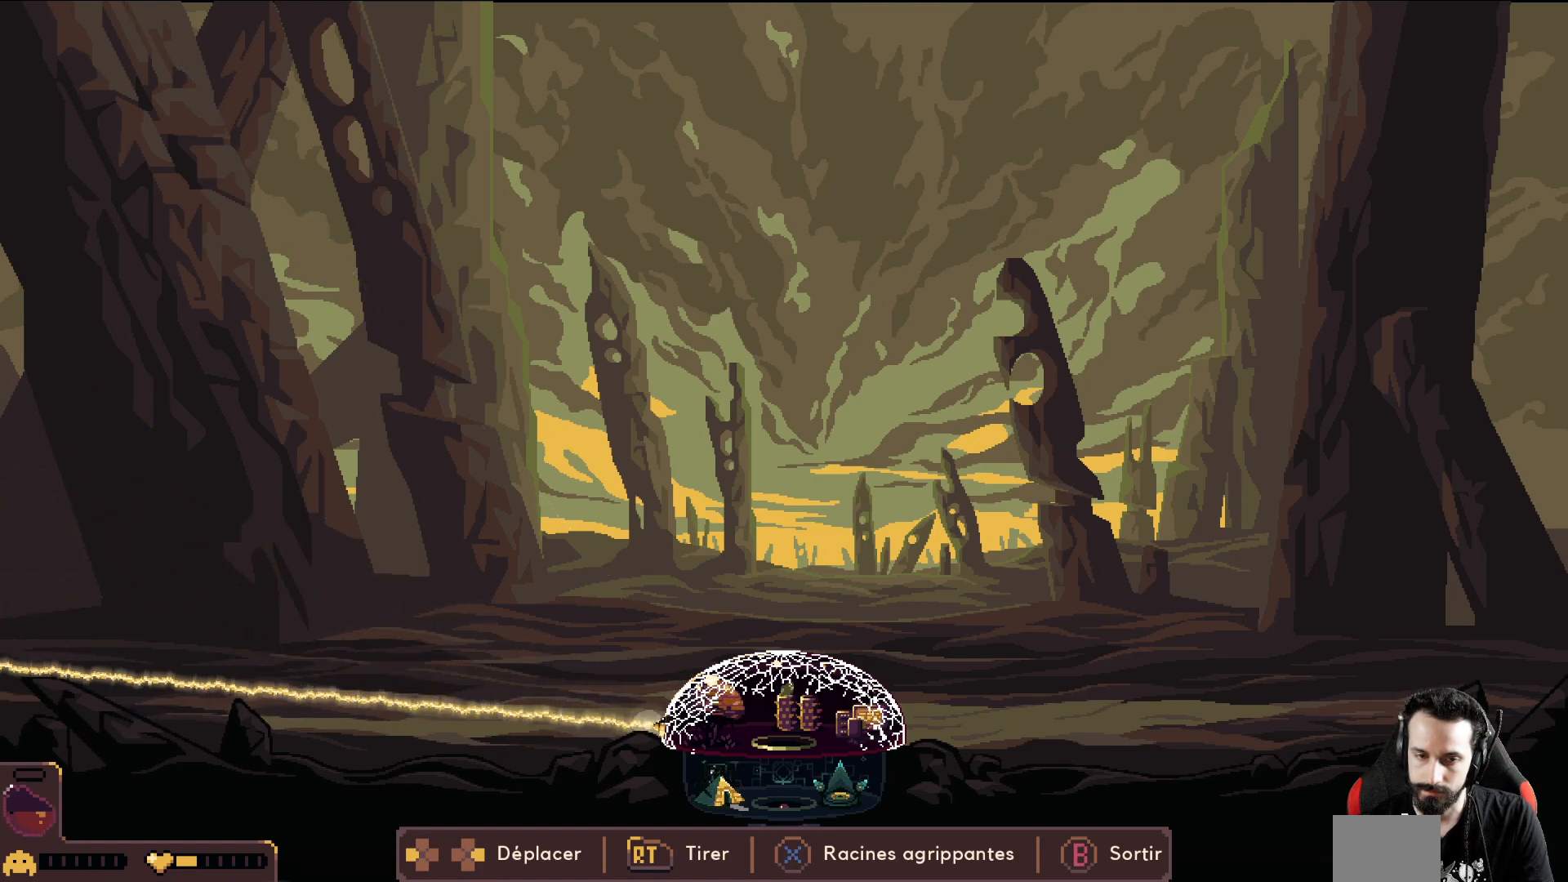
{"buttons": ["R2"], "left_stick": "center", "events": []}
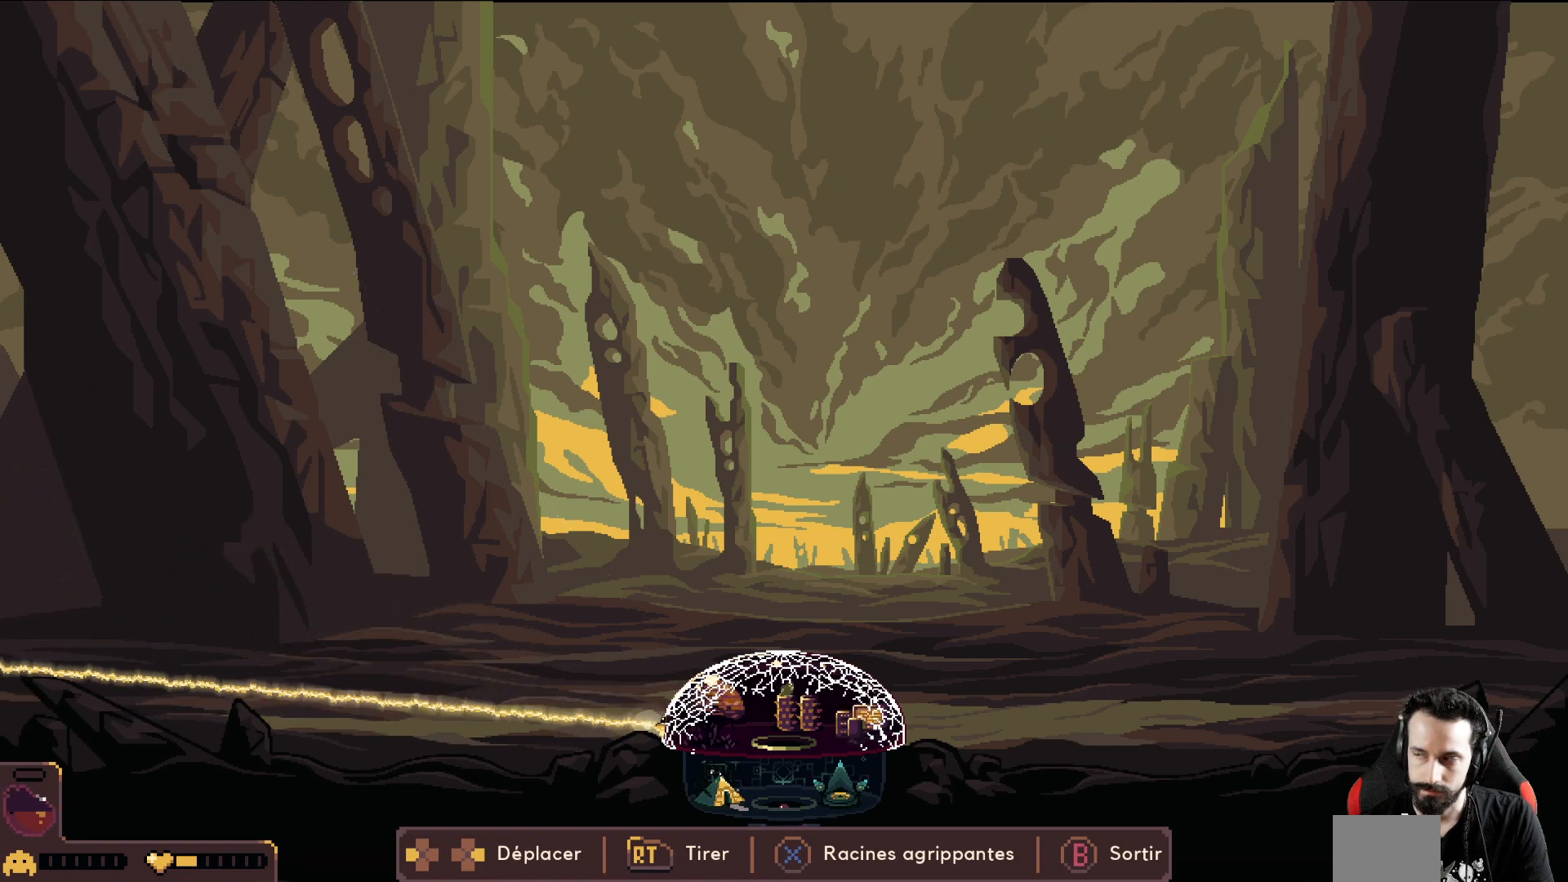
{"buttons": ["R2"], "left_stick": "center", "events": []}
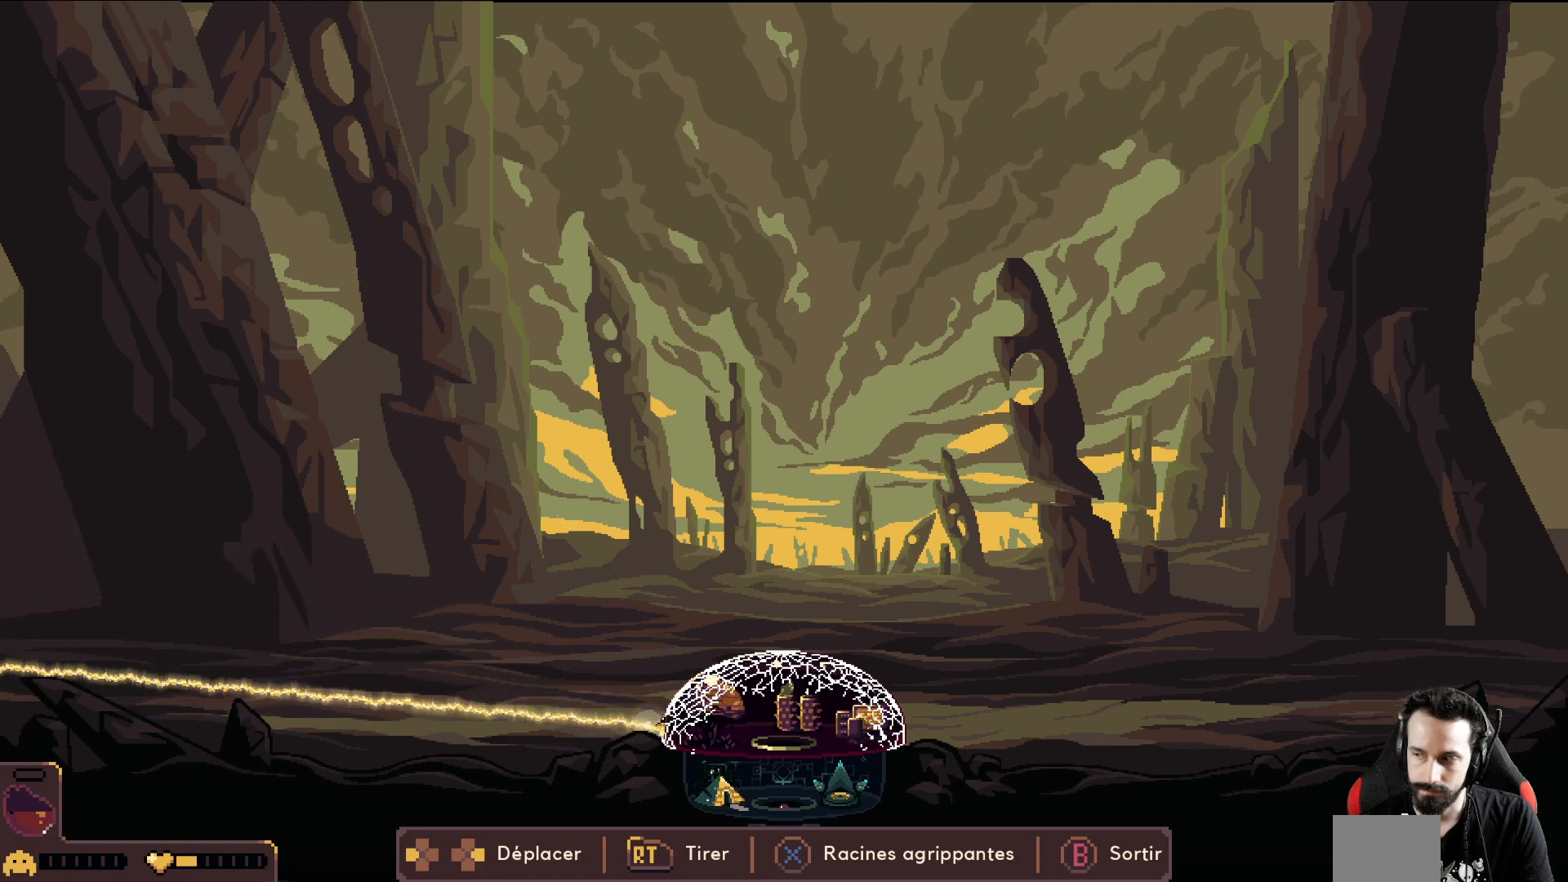
{"buttons": ["R2"], "left_stick": "center", "events": []}